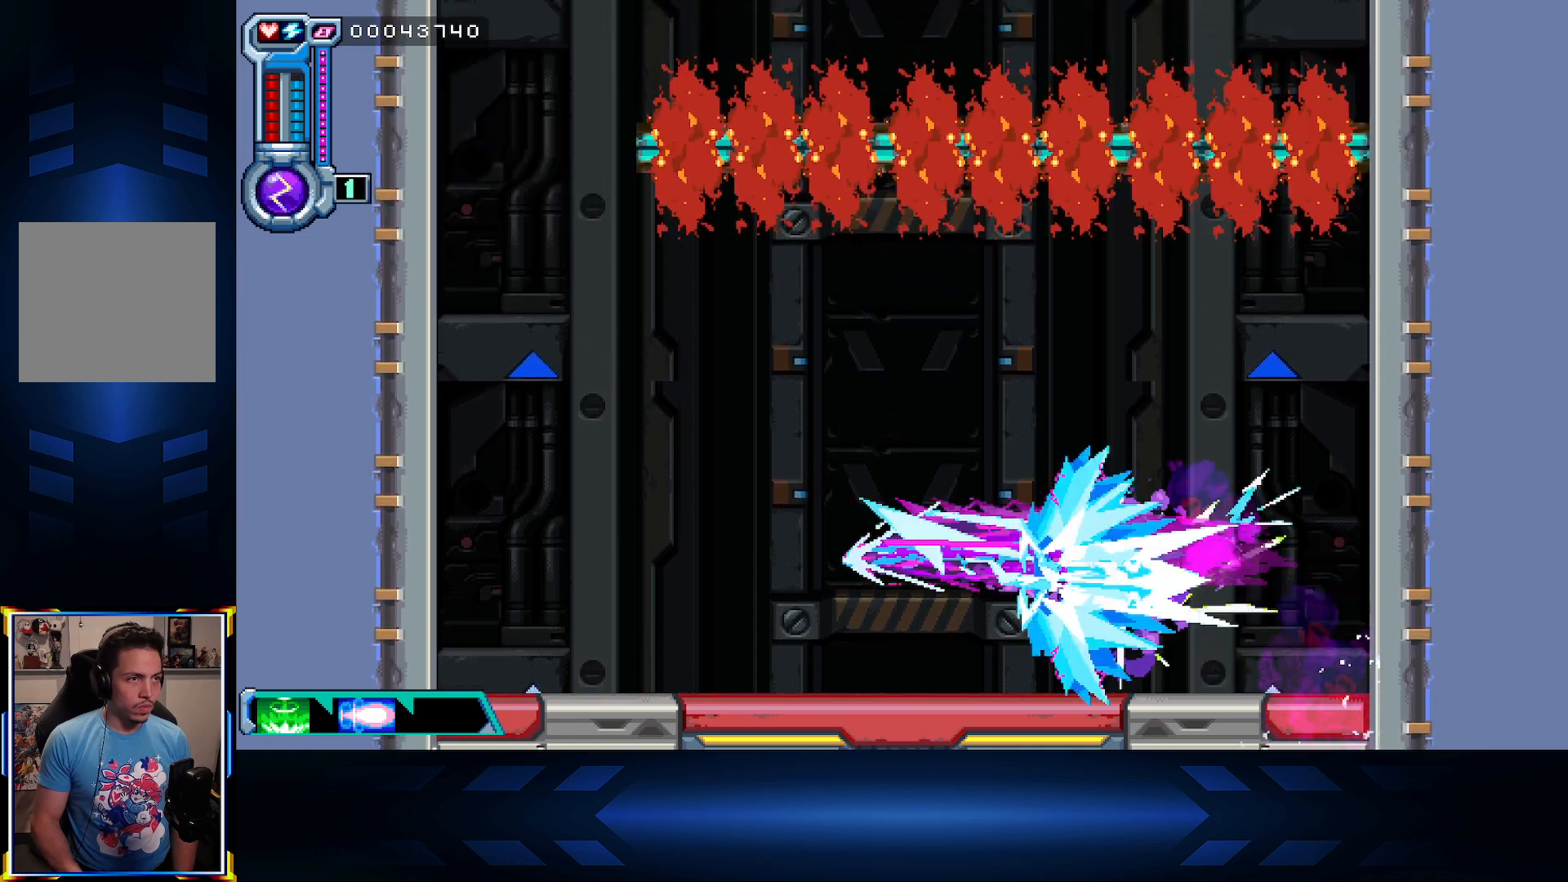
Gameplay with a controller (Xbox layout); each line is a JSON object with the inputs held at the frame after it. "events" lists button and stick changes between this image and that frame as [ms after this image, input, new state], when the widget could be followed in between.
{"buttons": ["A", "DPAD_LEFT"], "left_stick": "center", "right_stick": "center", "events": [[267, "X", "up"], [350, "A", "down"]]}
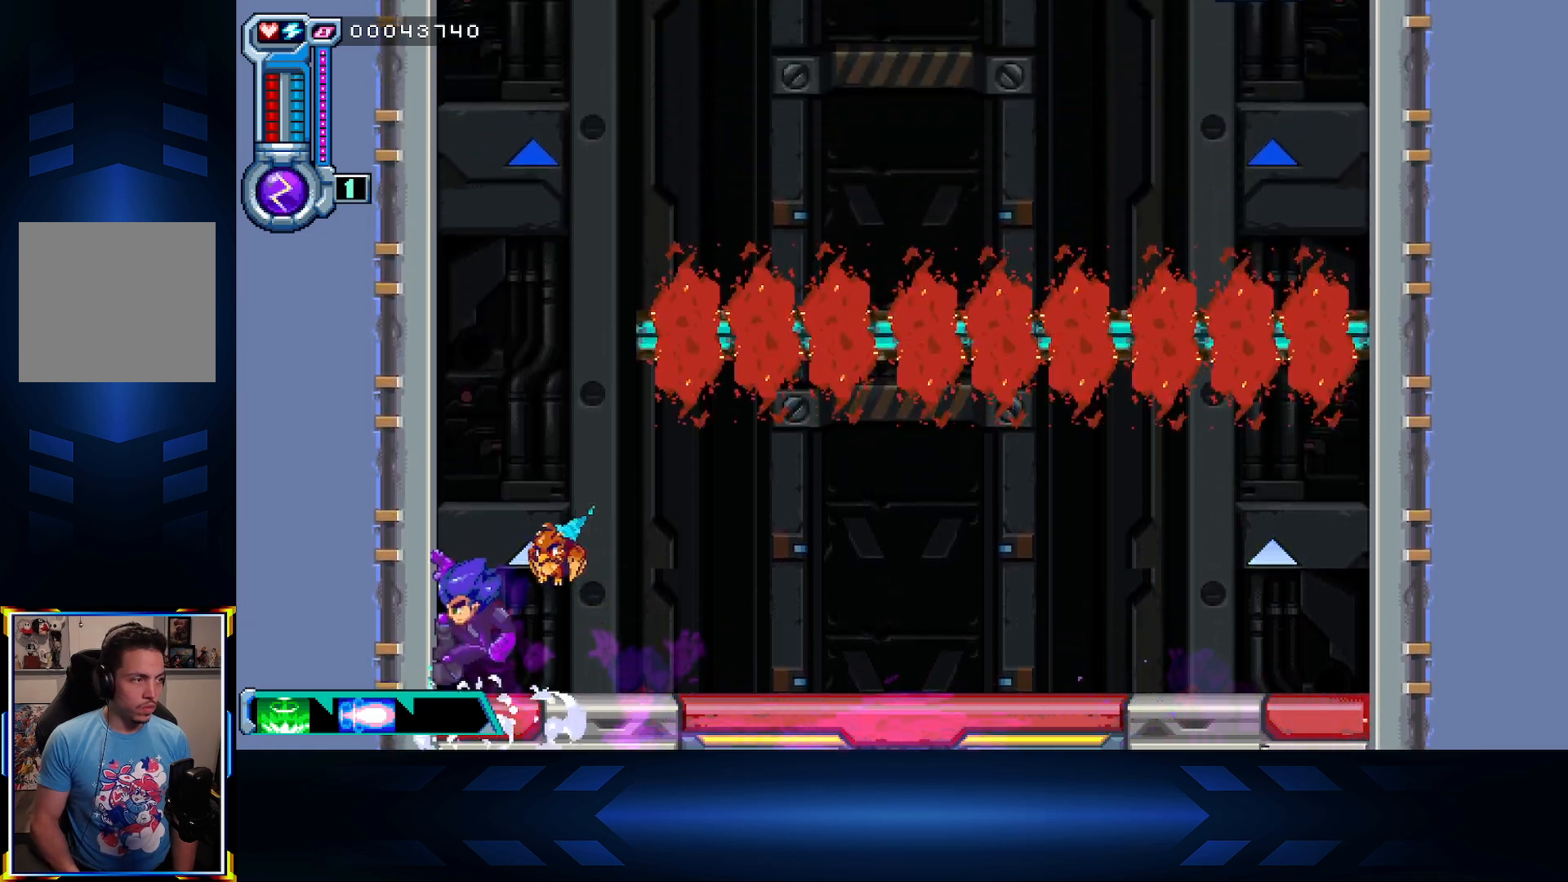
{"buttons": ["DPAD_LEFT"], "left_stick": "center", "right_stick": "center", "events": [[117, "A", "up"], [200, "A", "down"], [433, "A", "up"]]}
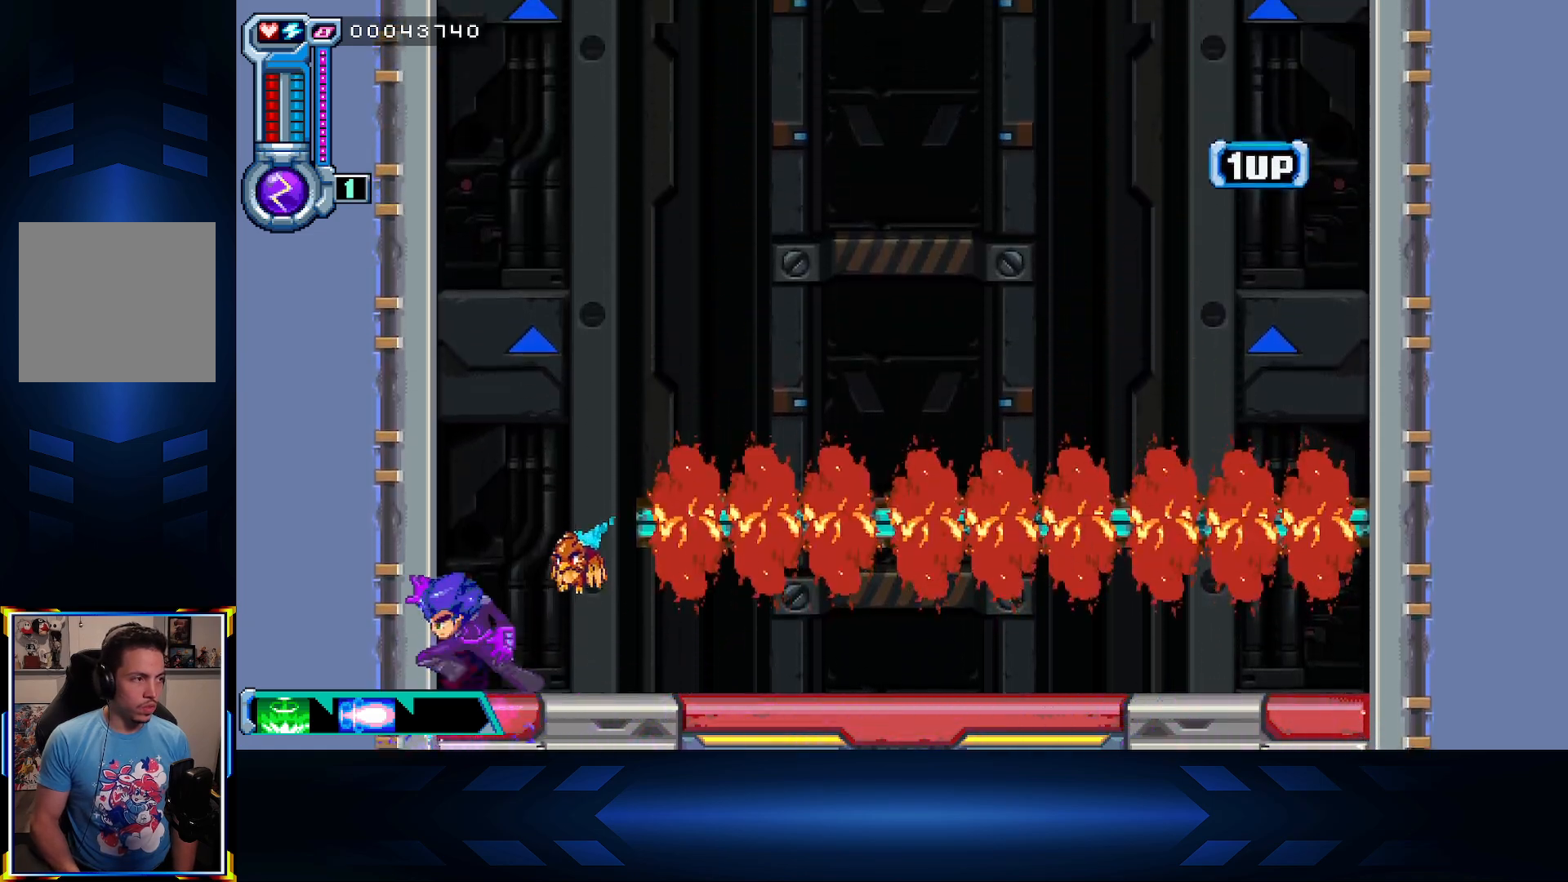
{"buttons": ["A", "DPAD_RIGHT"], "left_stick": "center", "right_stick": "center", "events": [[33, "A", "down"], [267, "A", "up"], [367, "A", "down"], [367, "DPAD_LEFT", "up"], [400, "DPAD_RIGHT", "down"]]}
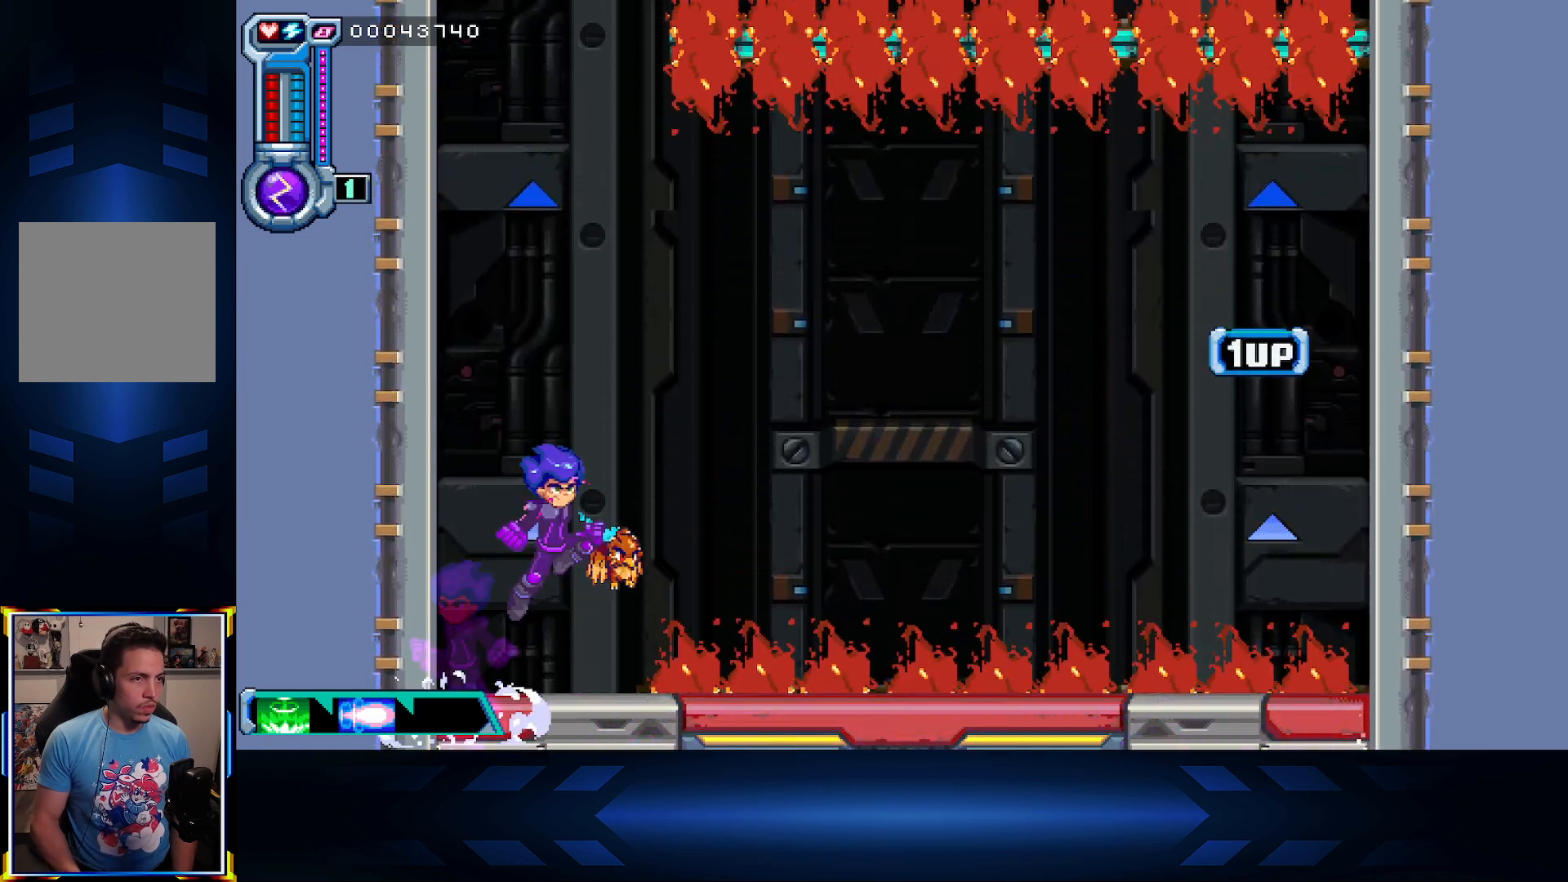
{"buttons": ["X", "DPAD_RIGHT"], "left_stick": "center", "right_stick": "center", "events": [[167, "X", "down"], [433, "A", "up"]]}
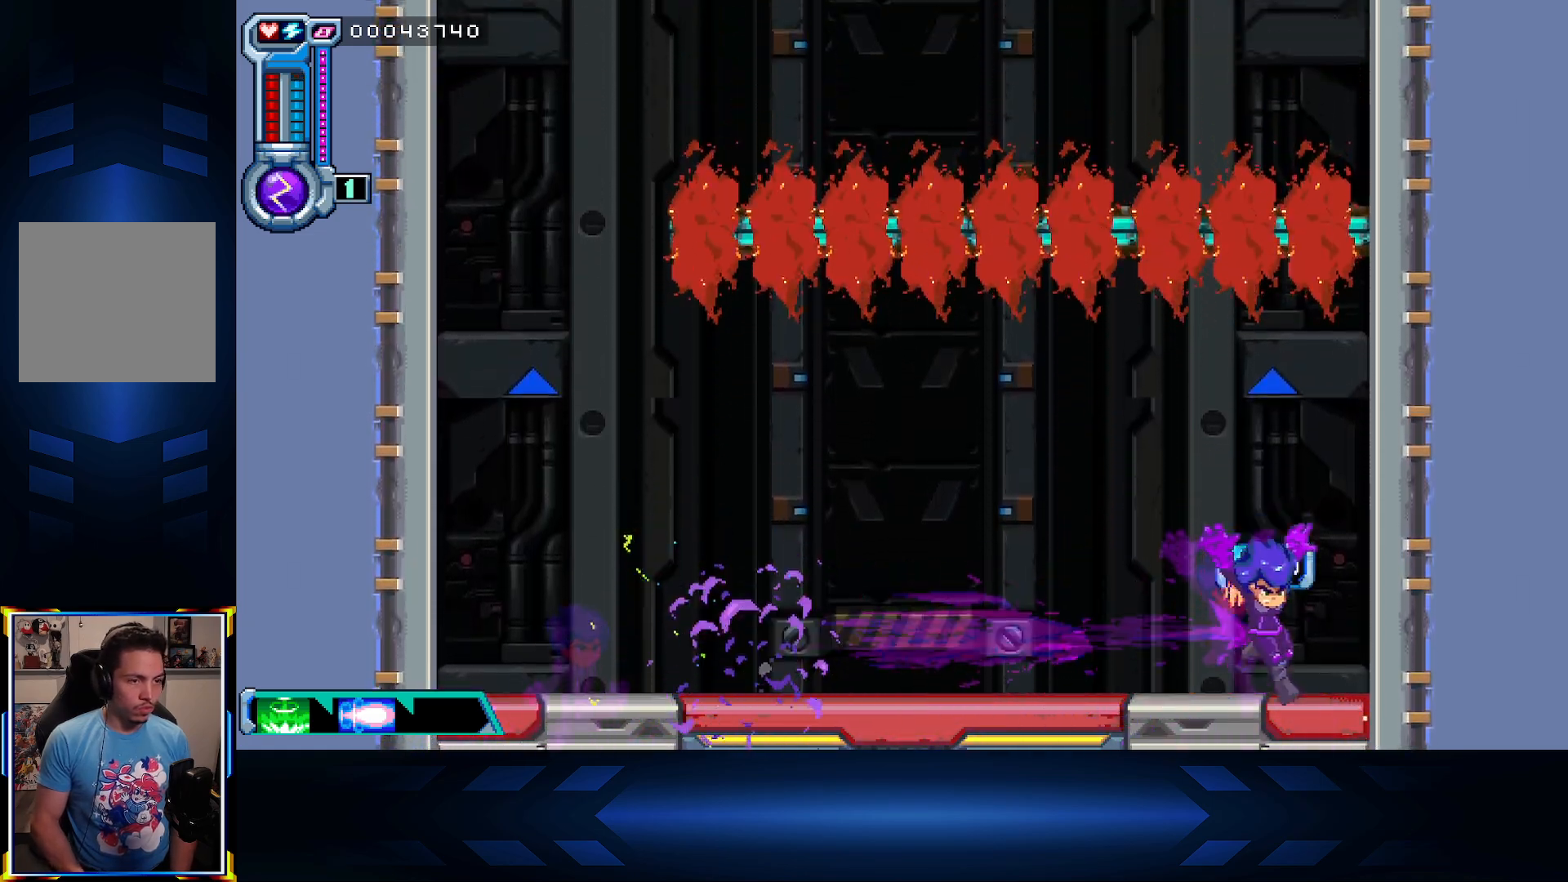
{"buttons": ["X", "DPAD_LEFT"], "left_stick": "center", "right_stick": "center", "events": [[50, "X", "up"], [67, "DPAD_RIGHT", "up"], [133, "DPAD_LEFT", "down"], [150, "A", "down"], [250, "X", "down"], [300, "A", "up"]]}
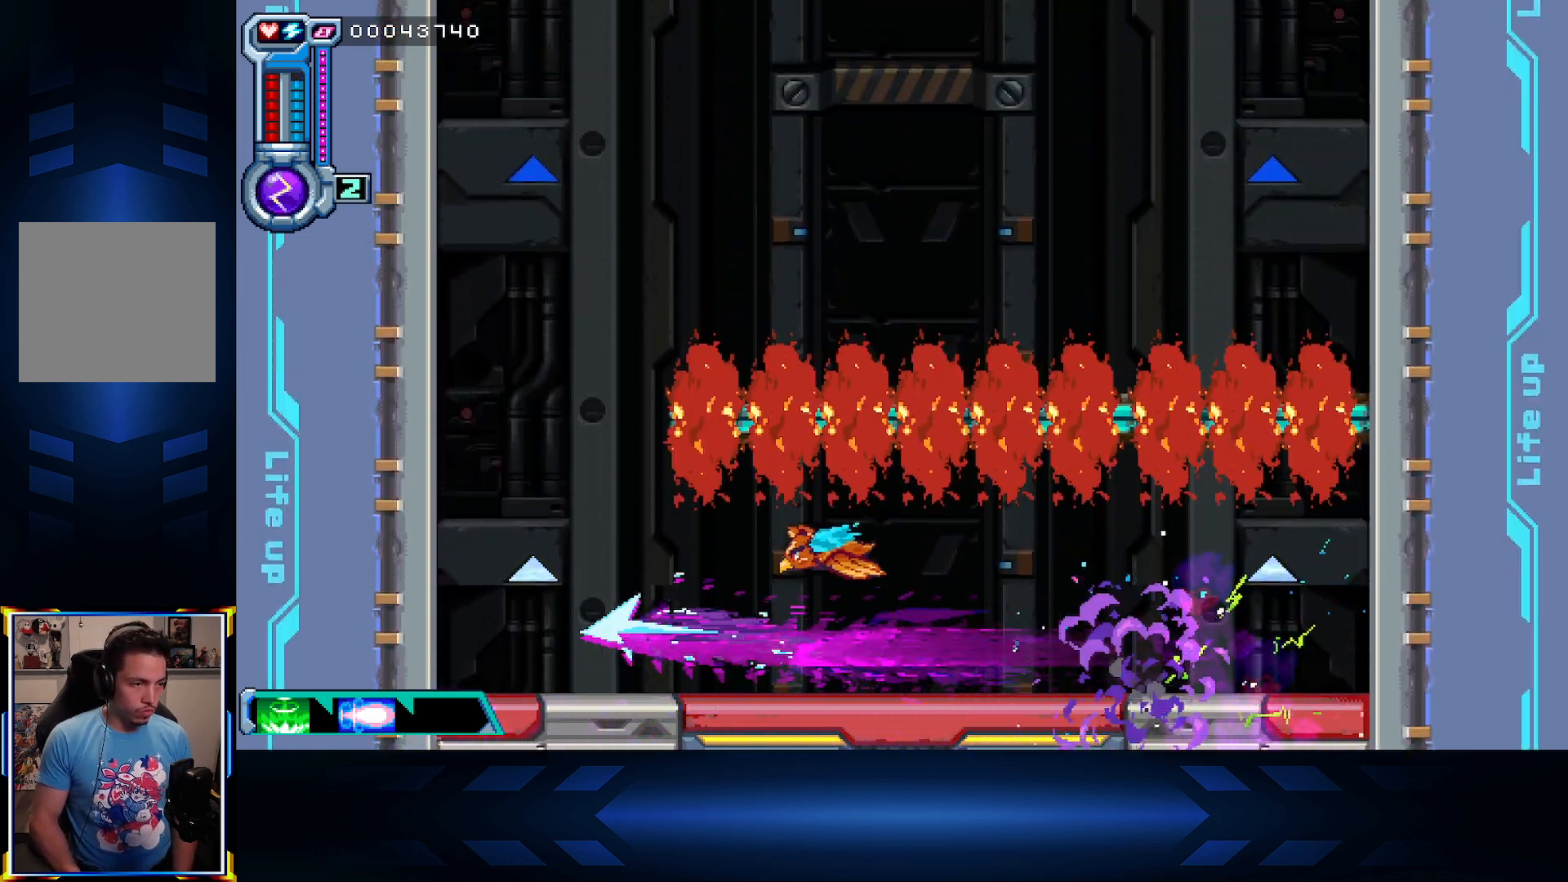
{"buttons": ["A"], "left_stick": "center", "right_stick": "center", "events": [[183, "X", "up"], [317, "DPAD_LEFT", "up"], [450, "A", "down"]]}
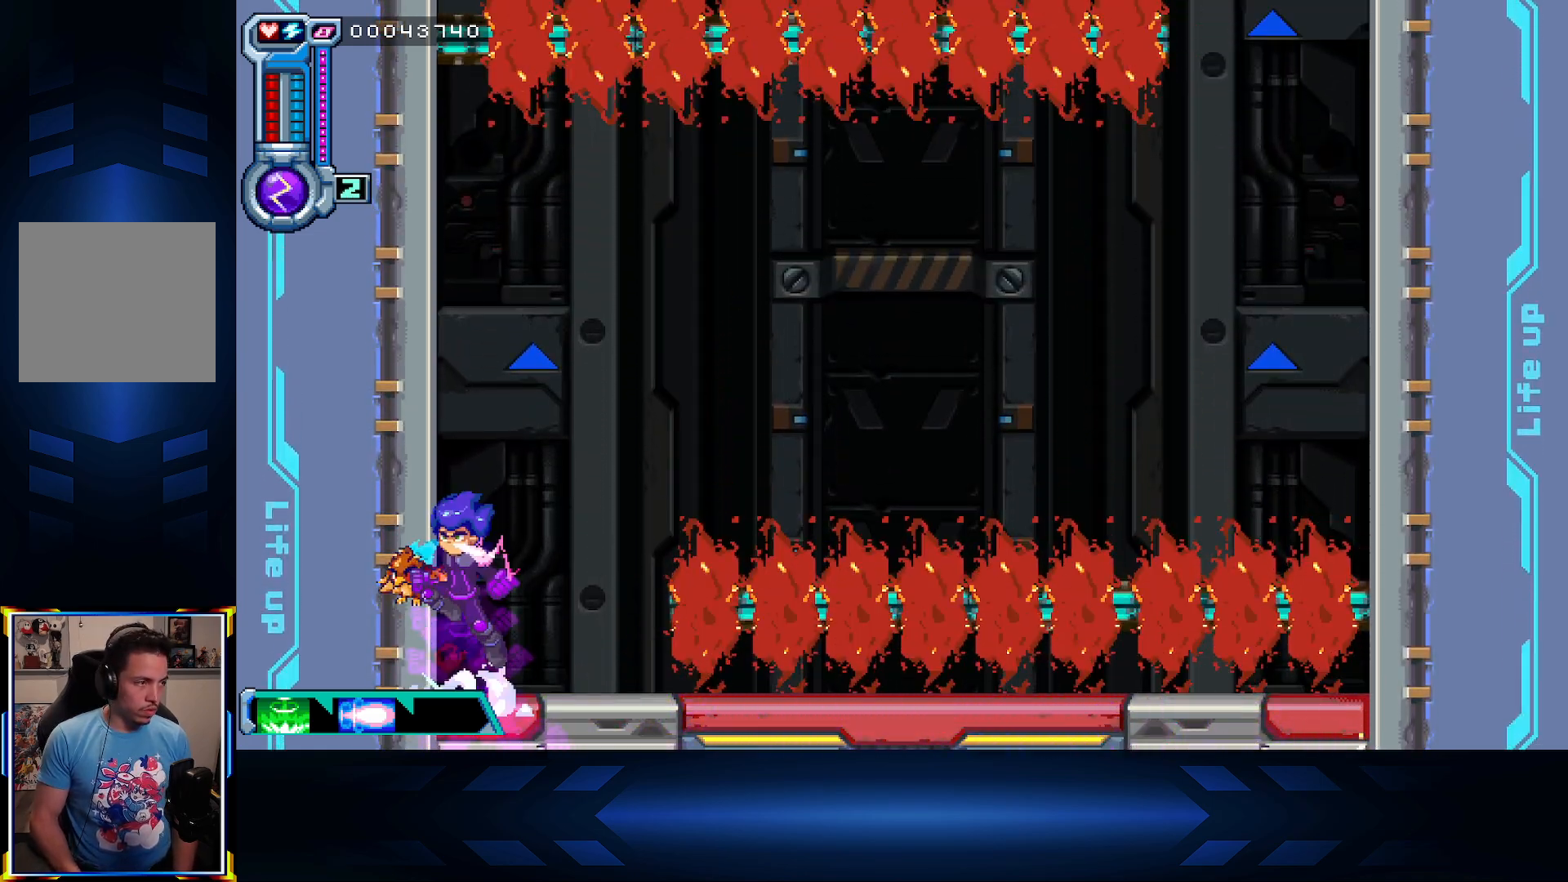
{"buttons": ["DPAD_RIGHT"], "left_stick": "center", "right_stick": "center", "events": [[100, "DPAD_RIGHT", "down"], [217, "DPAD_RIGHT", "up"], [367, "A", "up"], [400, "DPAD_RIGHT", "down"]]}
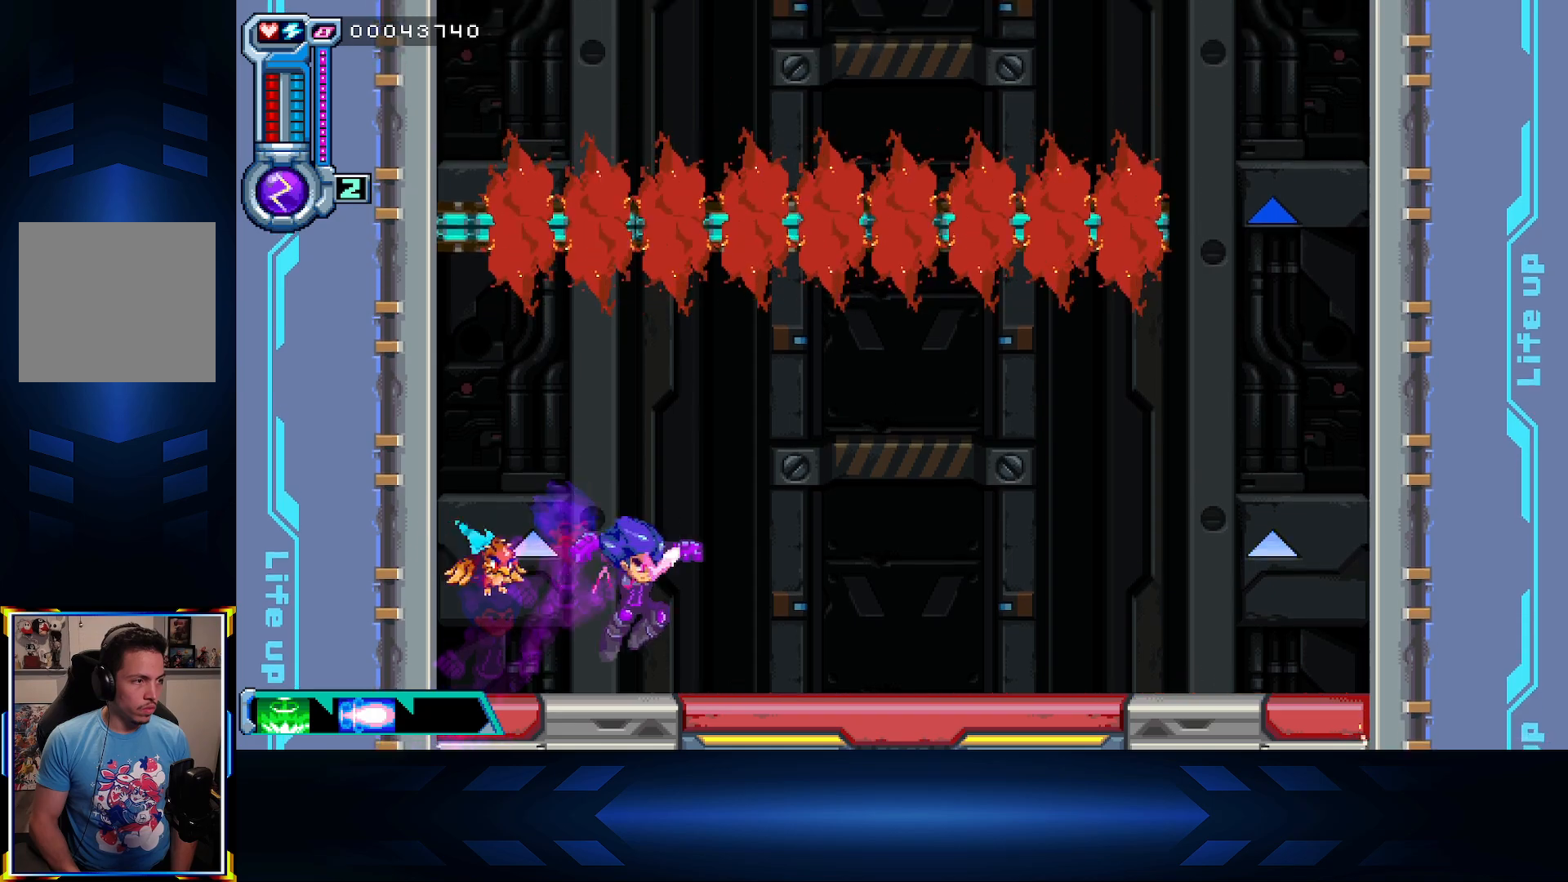
{"buttons": ["X", "DPAD_RIGHT"], "left_stick": "center", "right_stick": "center", "events": [[67, "A", "down"], [233, "X", "down"], [267, "A", "up"]]}
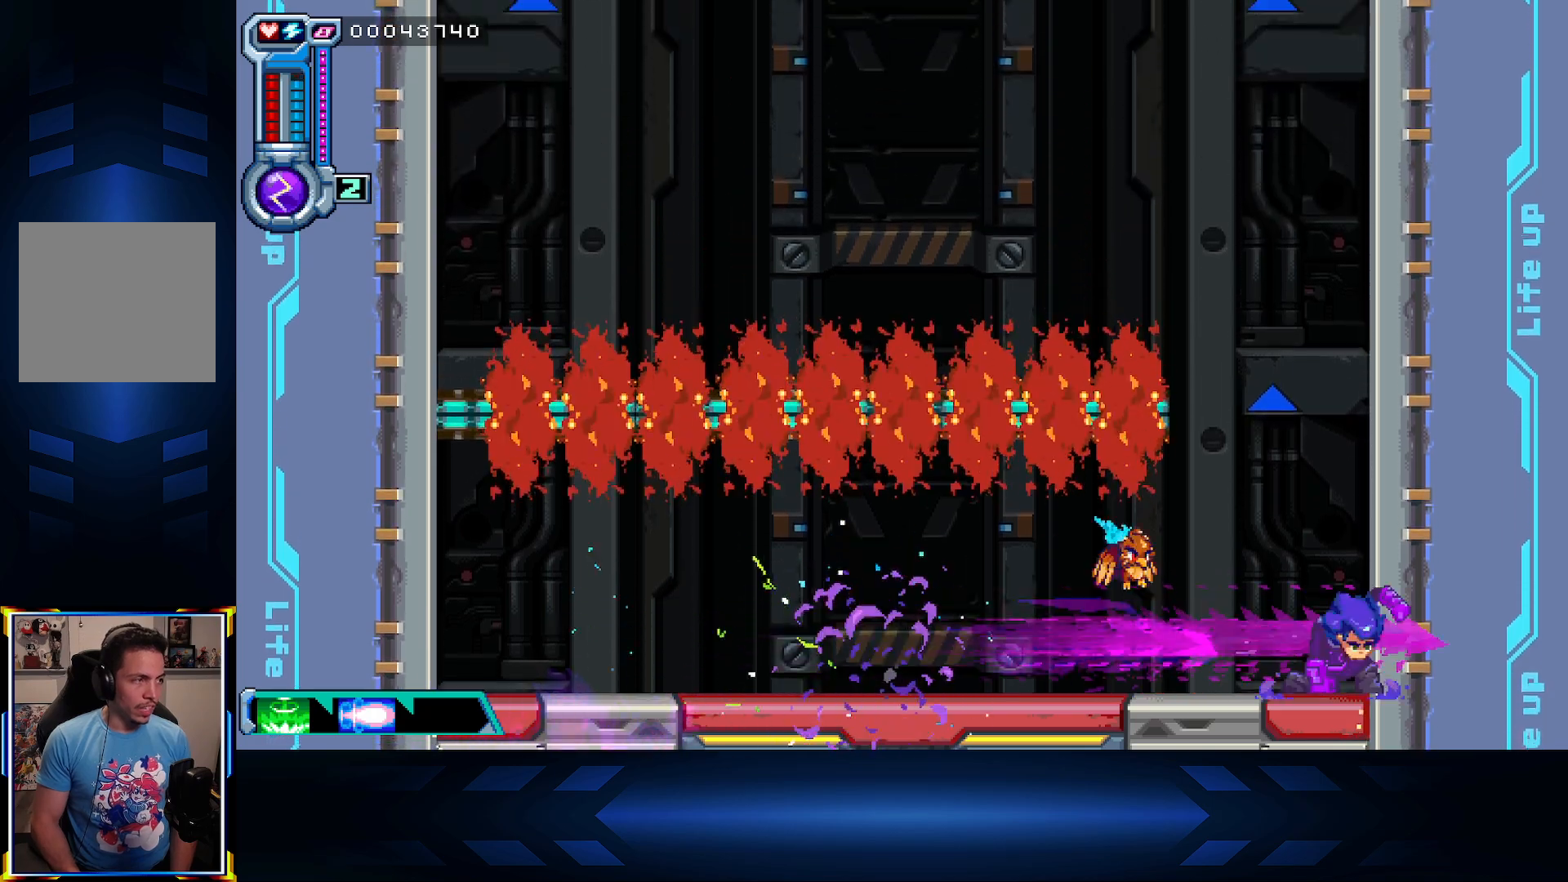
{"buttons": ["A", "DPAD_RIGHT"], "left_stick": "center", "right_stick": "center", "events": [[117, "DPAD_RIGHT", "up"], [117, "X", "up"], [317, "A", "down"], [450, "DPAD_RIGHT", "down"]]}
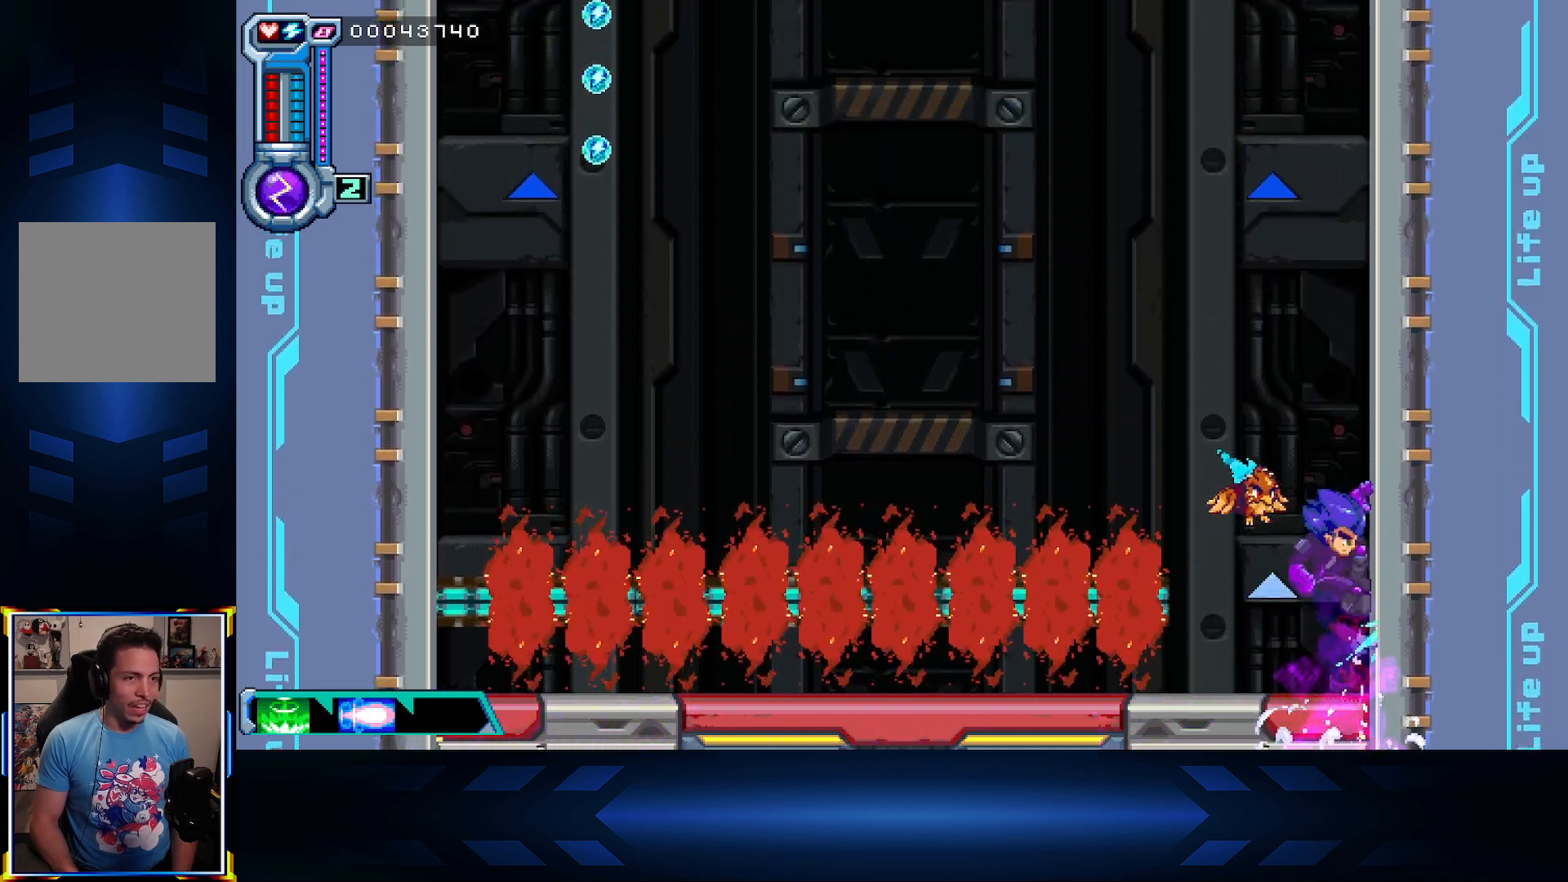
{"buttons": ["A", "DPAD_RIGHT"], "left_stick": "center", "right_stick": "center", "events": [[83, "A", "up"], [150, "A", "down"], [383, "A", "up"], [450, "A", "down"]]}
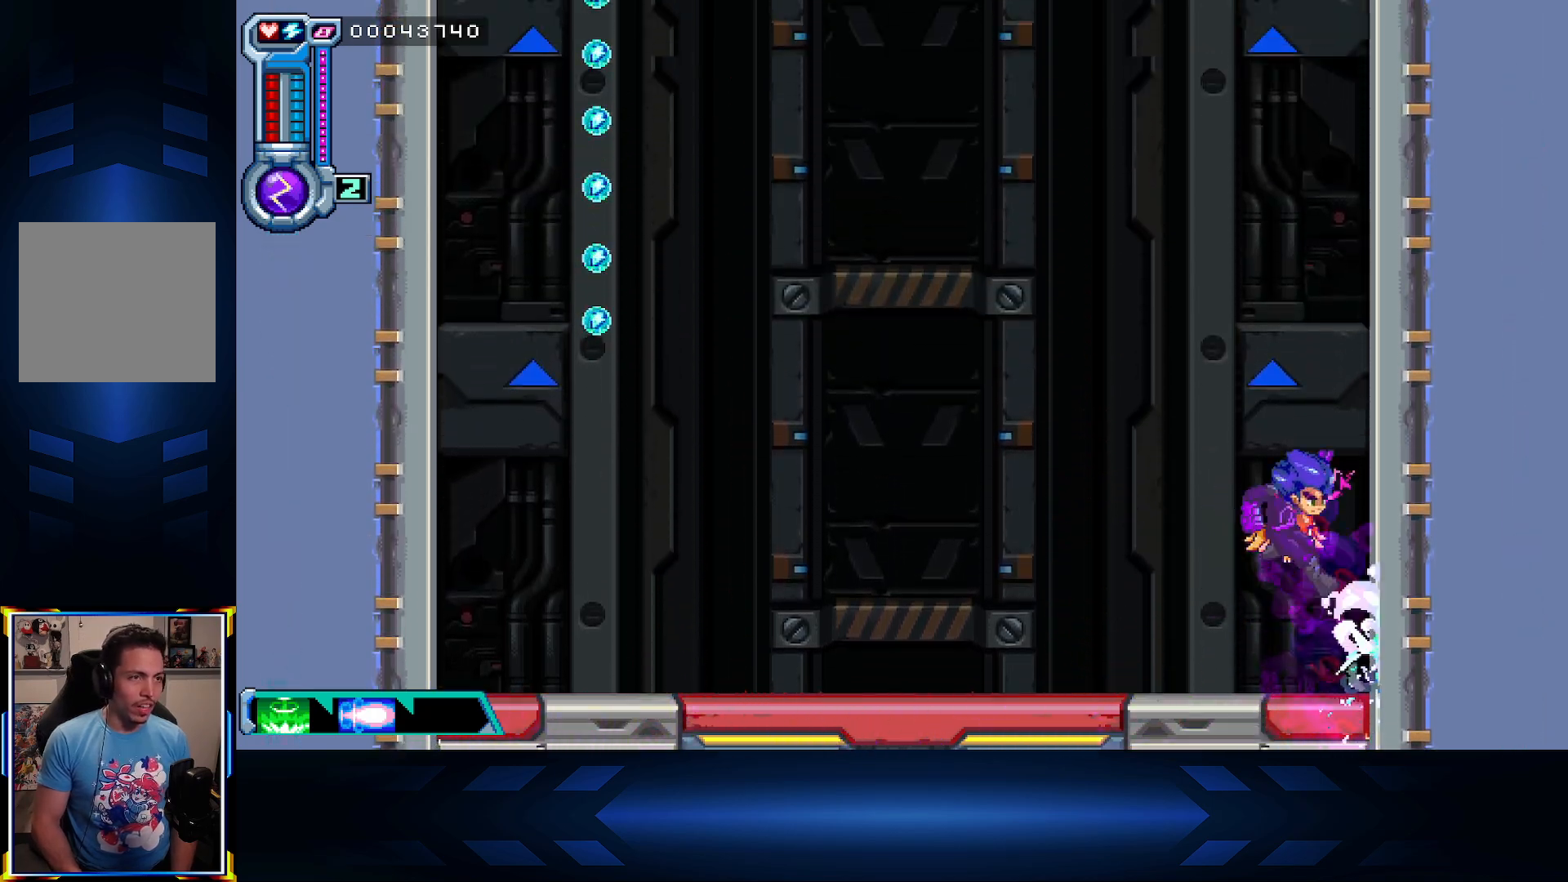
{"buttons": ["DPAD_RIGHT"], "left_stick": "center", "right_stick": "center", "events": [[183, "A", "up"], [233, "A", "down"], [483, "A", "up"]]}
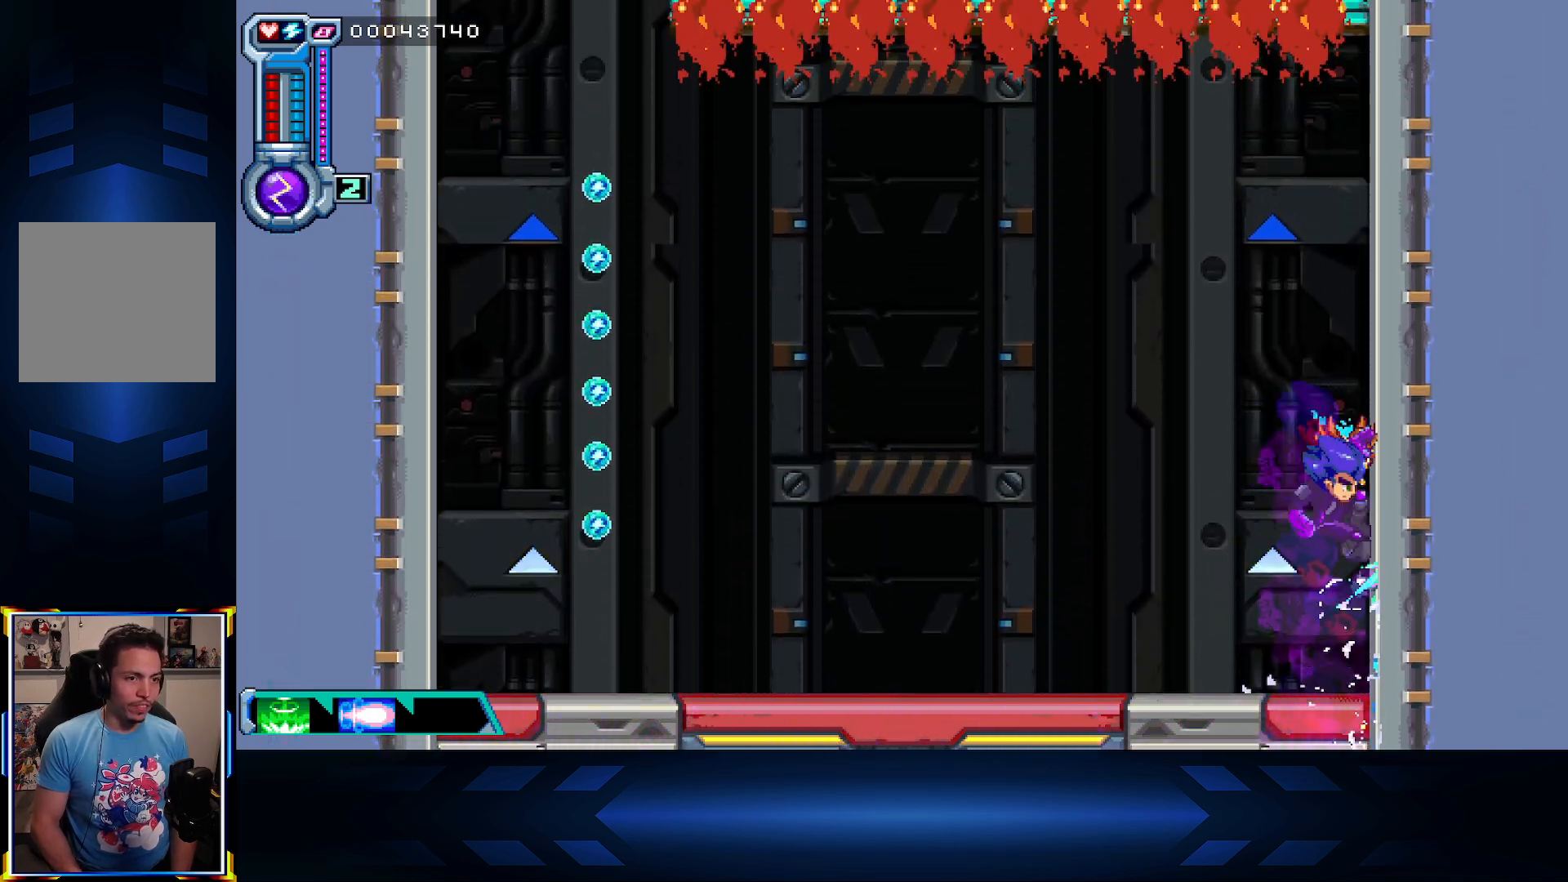
{"buttons": ["A", "X", "DPAD_LEFT"], "left_stick": "center", "right_stick": "center", "events": [[50, "A", "down"], [250, "A", "up"], [333, "A", "down"], [367, "DPAD_RIGHT", "up"], [400, "DPAD_LEFT", "down"], [483, "X", "down"]]}
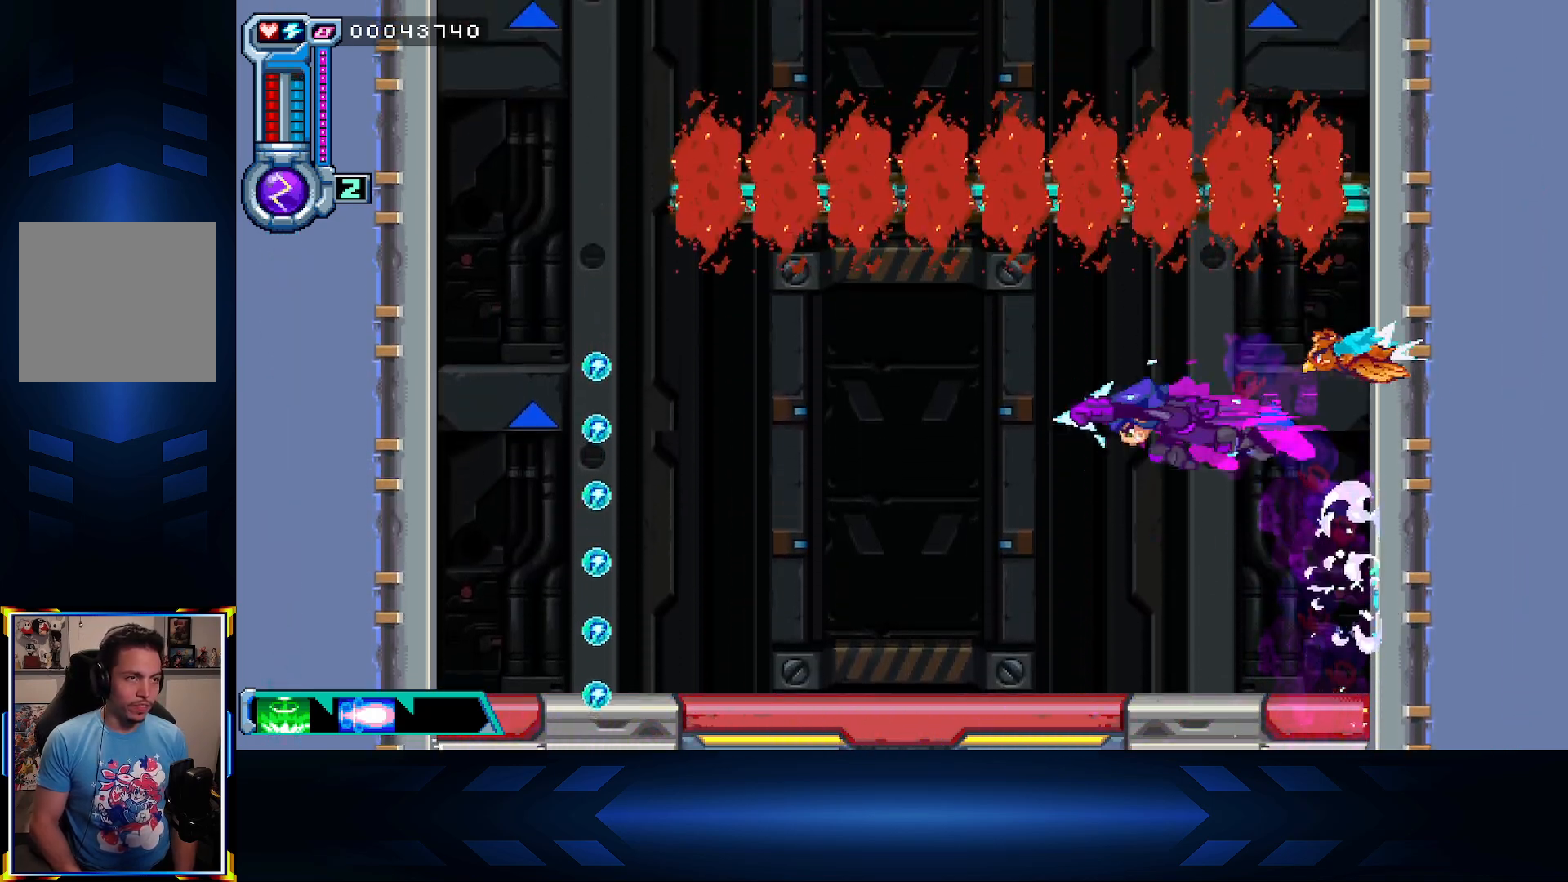
{"buttons": ["DPAD_LEFT"], "left_stick": "center", "right_stick": "center", "events": [[17, "A", "up"], [467, "X", "up"]]}
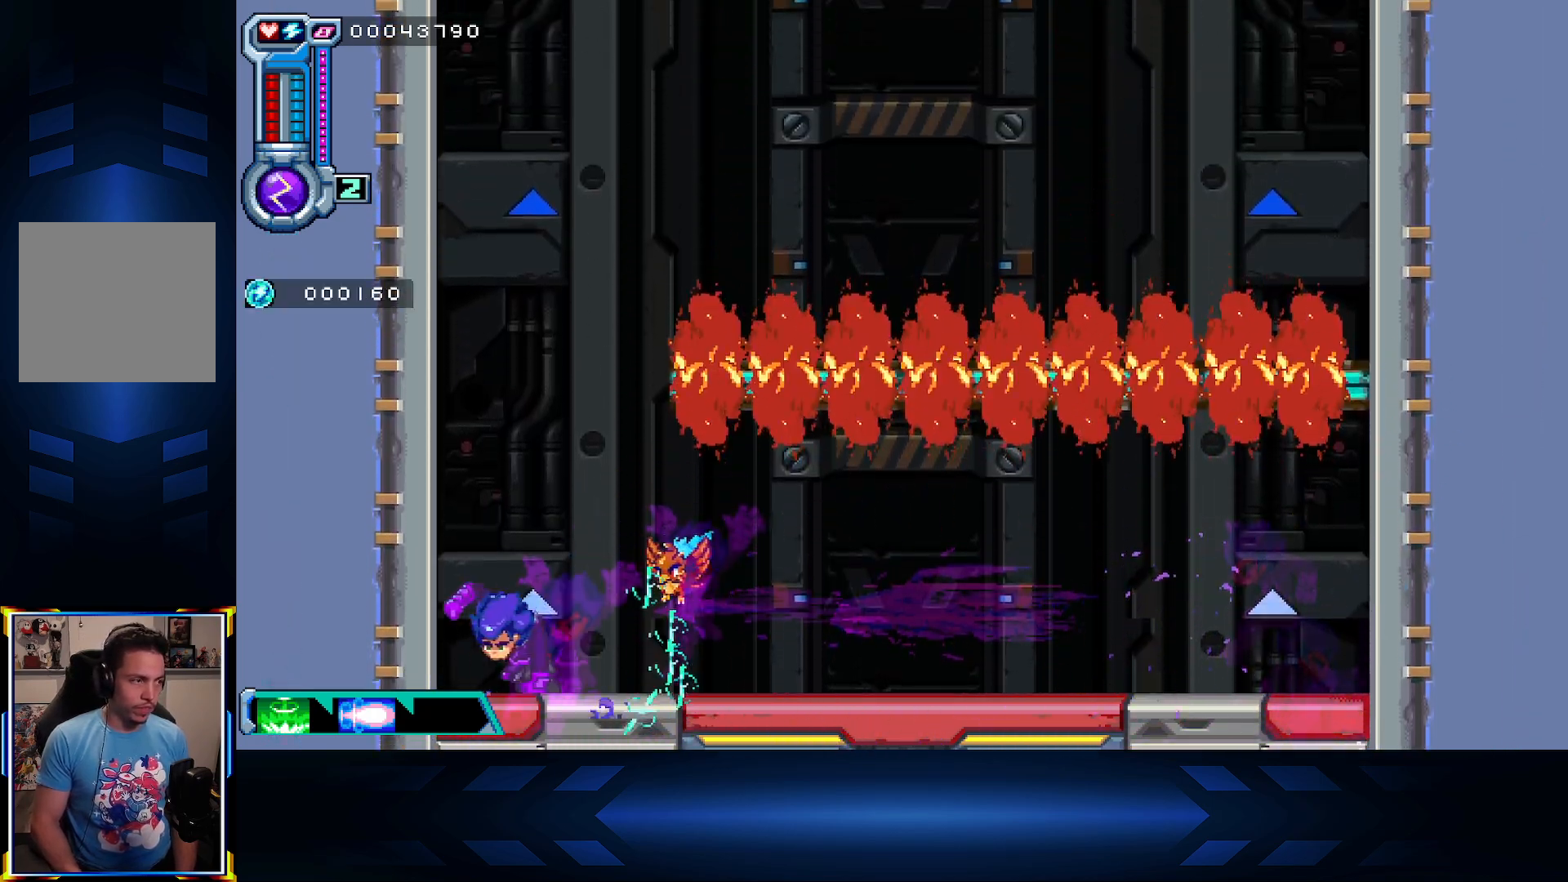
{"buttons": ["DPAD_LEFT"], "left_stick": "center", "right_stick": "center", "events": [[17, "A", "down"], [233, "A", "up"], [300, "A", "down"], [483, "A", "up"]]}
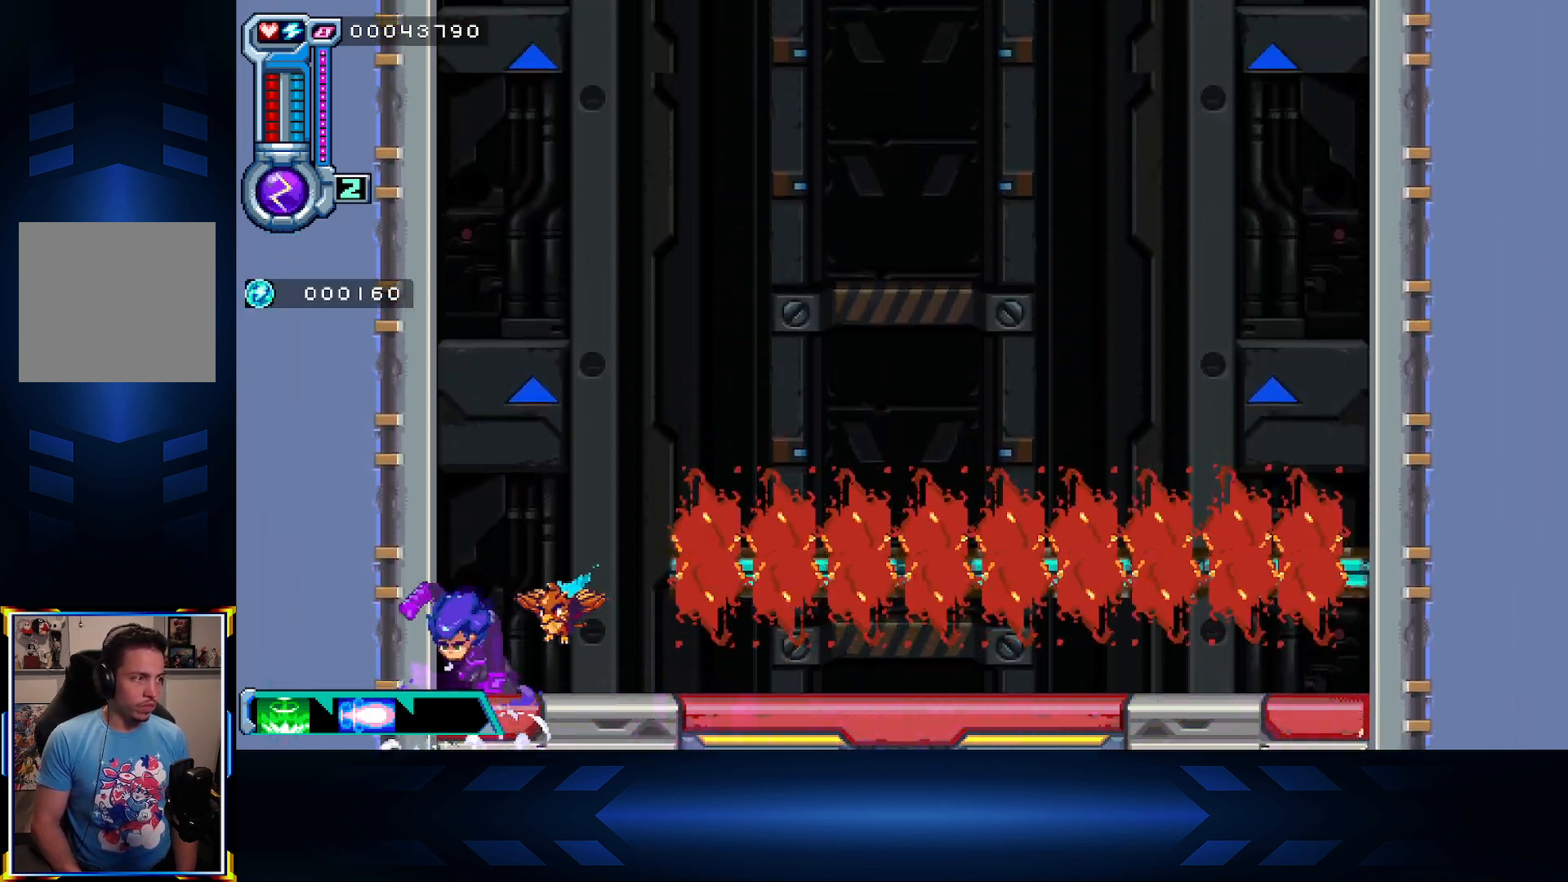
{"buttons": ["DPAD_UP"], "left_stick": "center", "right_stick": "center", "events": [[50, "A", "down"], [217, "A", "up"], [267, "A", "down"], [433, "A", "up"], [483, "DPAD_LEFT", "up"], [500, "DPAD_UP", "down"]]}
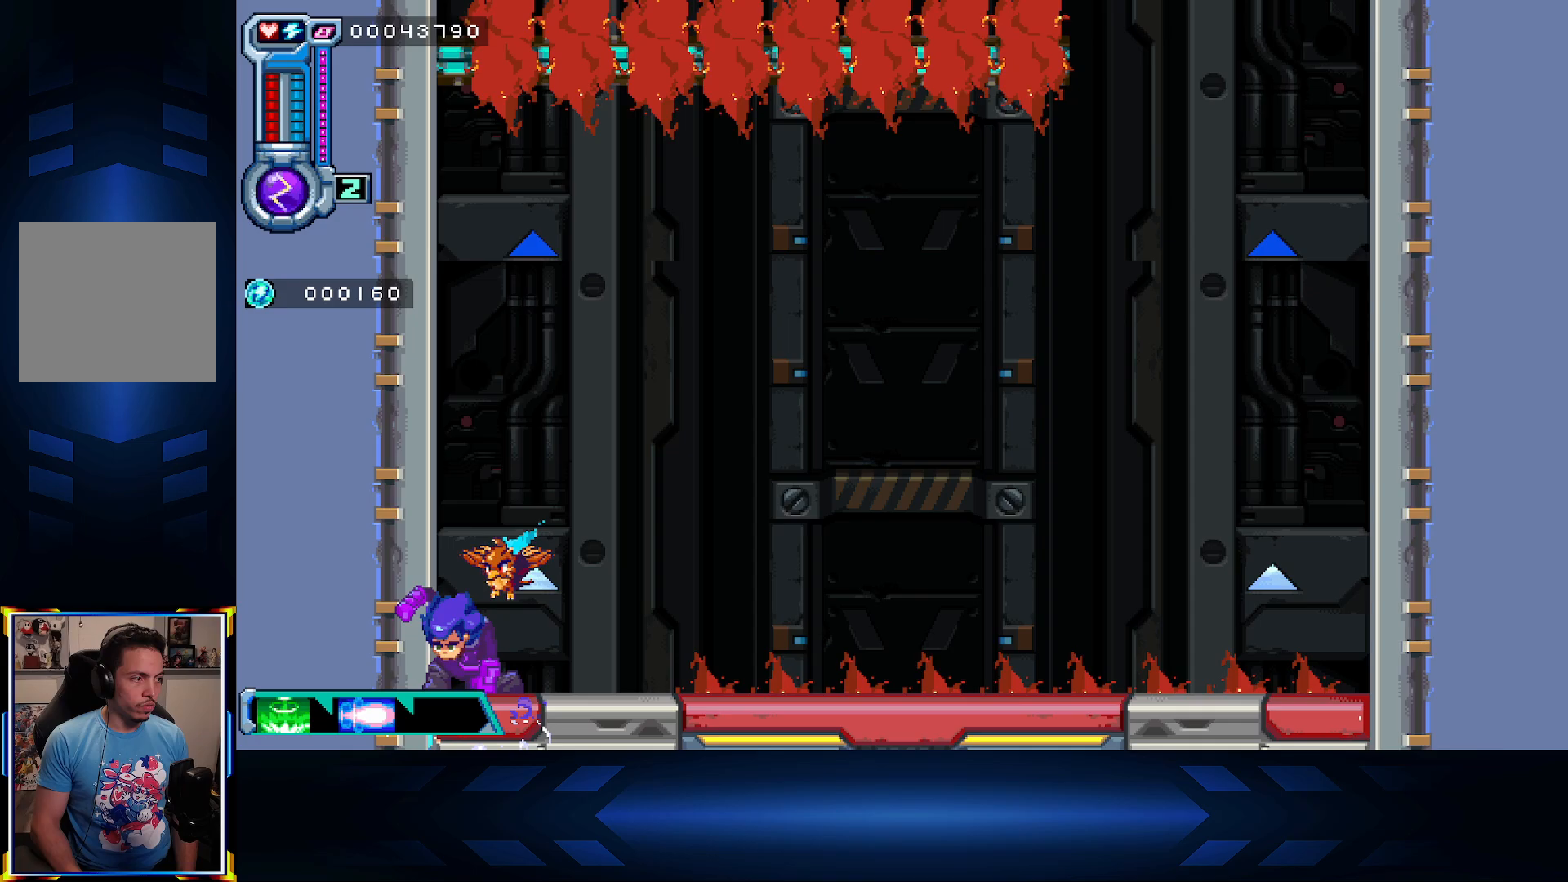
{"buttons": ["X", "DPAD_RIGHT"], "left_stick": "center", "right_stick": "center", "events": [[33, "DPAD_RIGHT", "down"], [67, "DPAD_UP", "up"], [167, "A", "down"], [333, "X", "down"], [383, "A", "up"]]}
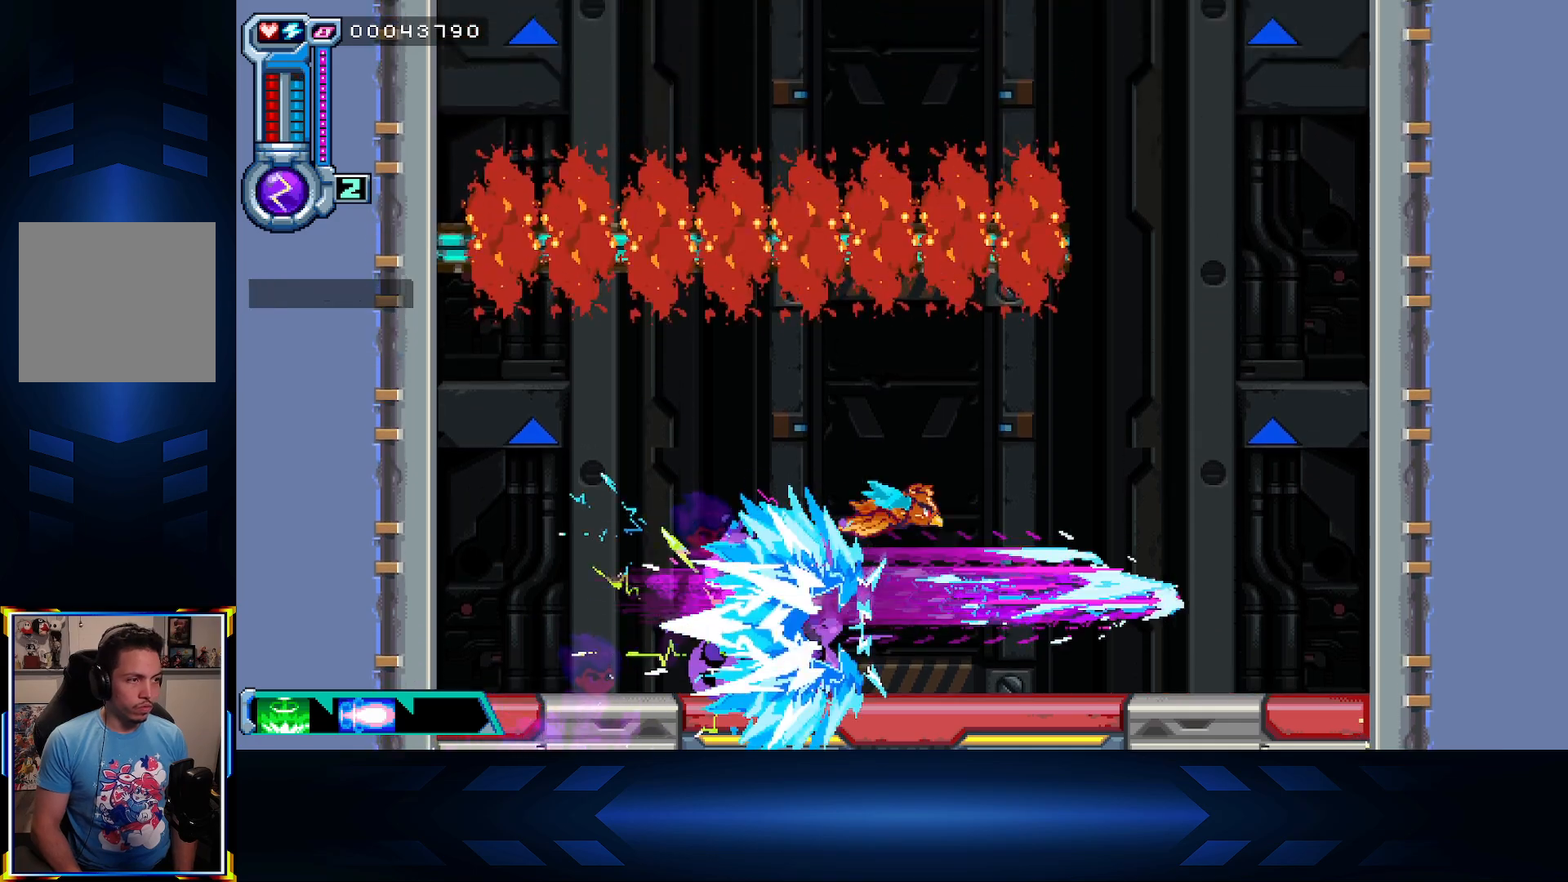
{"buttons": ["A", "DPAD_UP", "DPAD_RIGHT"], "left_stick": "center", "right_stick": "center", "events": [[50, "X", "up"], [200, "A", "down"], [383, "A", "up"], [383, "DPAD_UP", "down"], [450, "A", "down"]]}
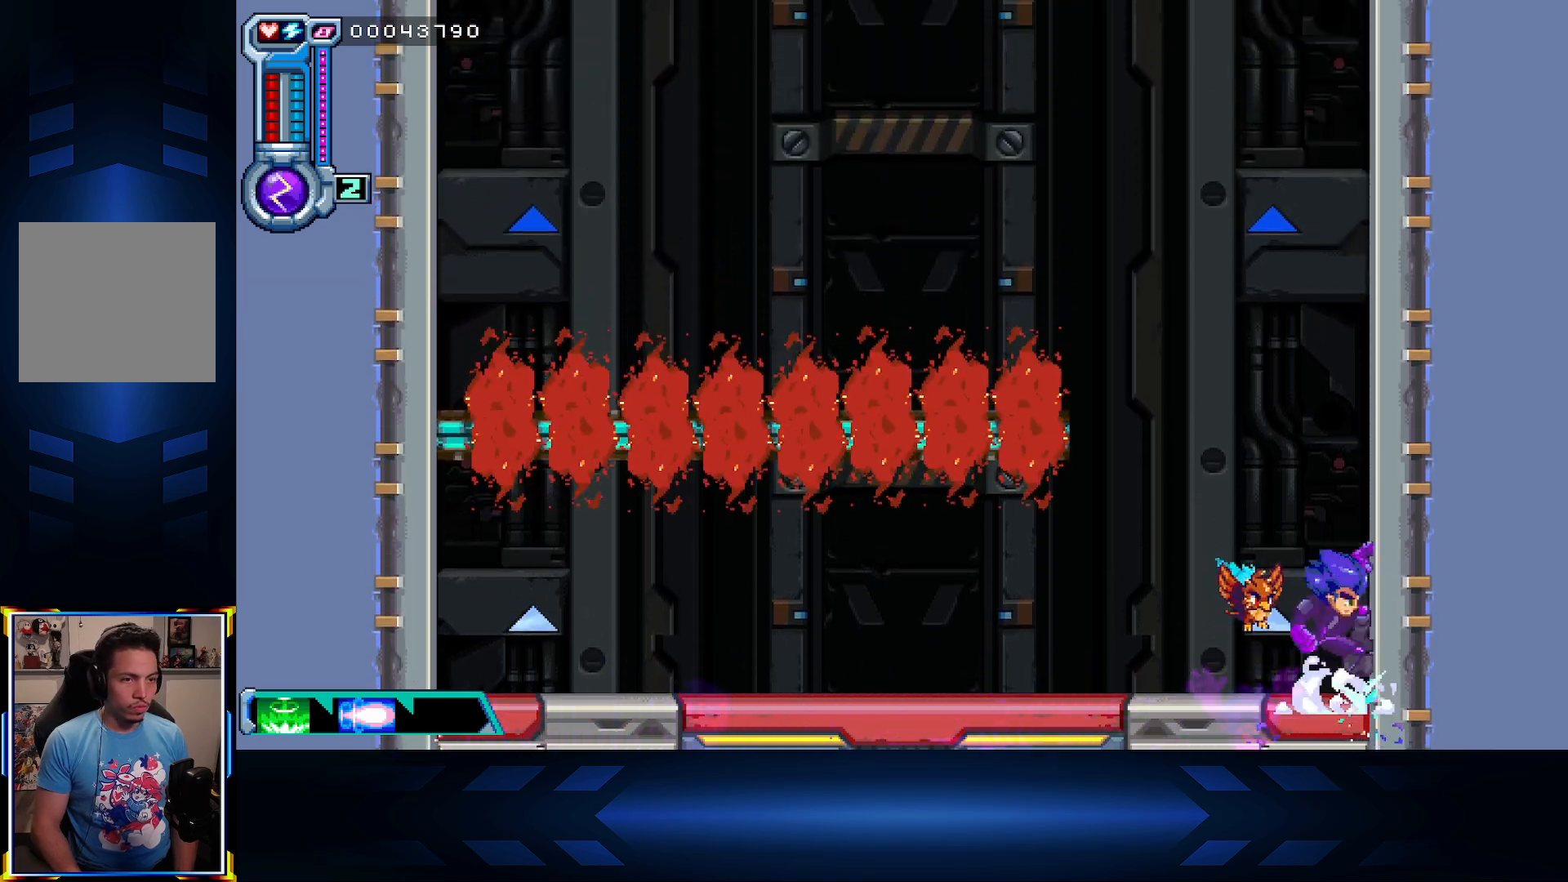
{"buttons": [], "left_stick": "center", "right_stick": "center", "events": [[167, "A", "up"], [267, "DPAD_UP", "up"], [283, "A", "down"], [300, "DPAD_RIGHT", "up"], [367, "DPAD_LEFT", "down"], [417, "A", "up"], [483, "DPAD_LEFT", "up"]]}
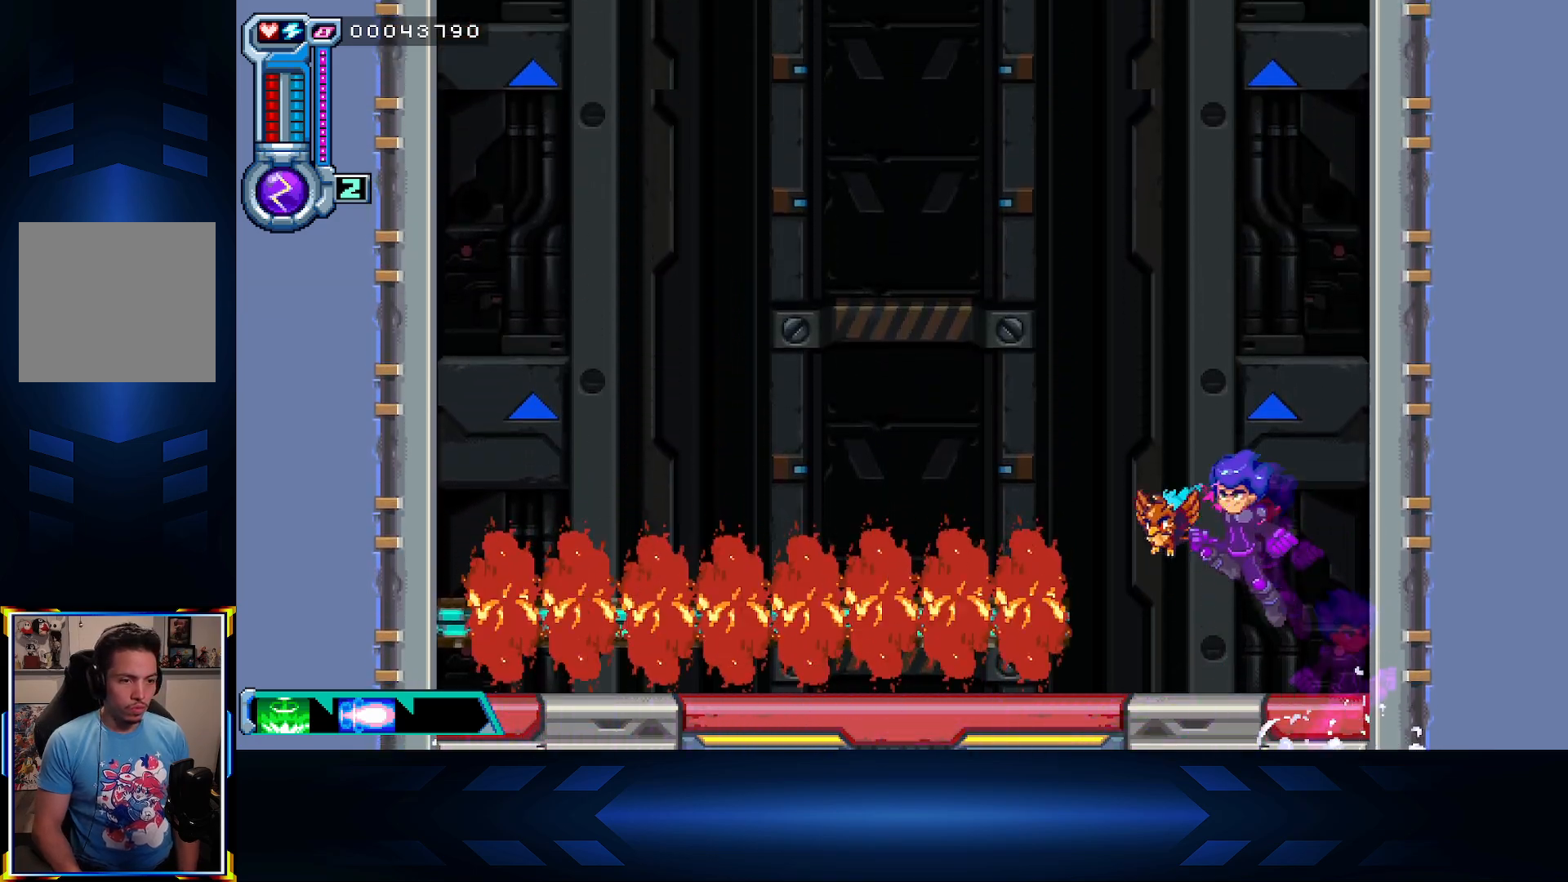
{"buttons": ["A", "DPAD_RIGHT"], "left_stick": "center", "right_stick": "center", "events": [[267, "A", "down"], [383, "DPAD_RIGHT", "down"]]}
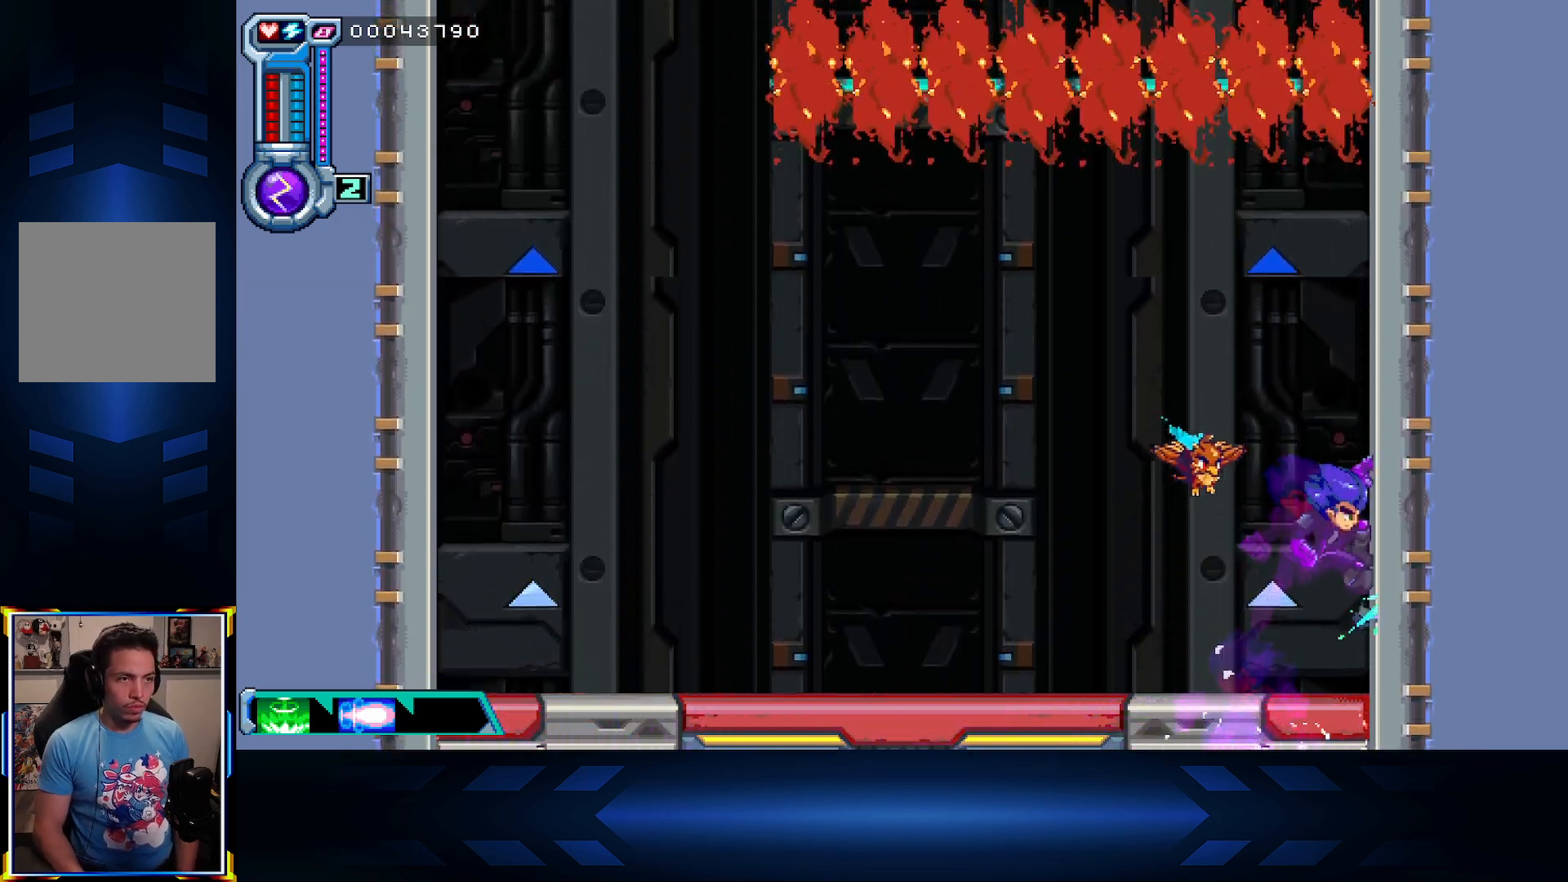
{"buttons": ["X", "DPAD_LEFT"], "left_stick": "center", "right_stick": "center", "events": [[83, "A", "up"], [133, "A", "down"], [167, "DPAD_RIGHT", "up"], [200, "DPAD_LEFT", "down"], [333, "X", "down"], [400, "A", "up"]]}
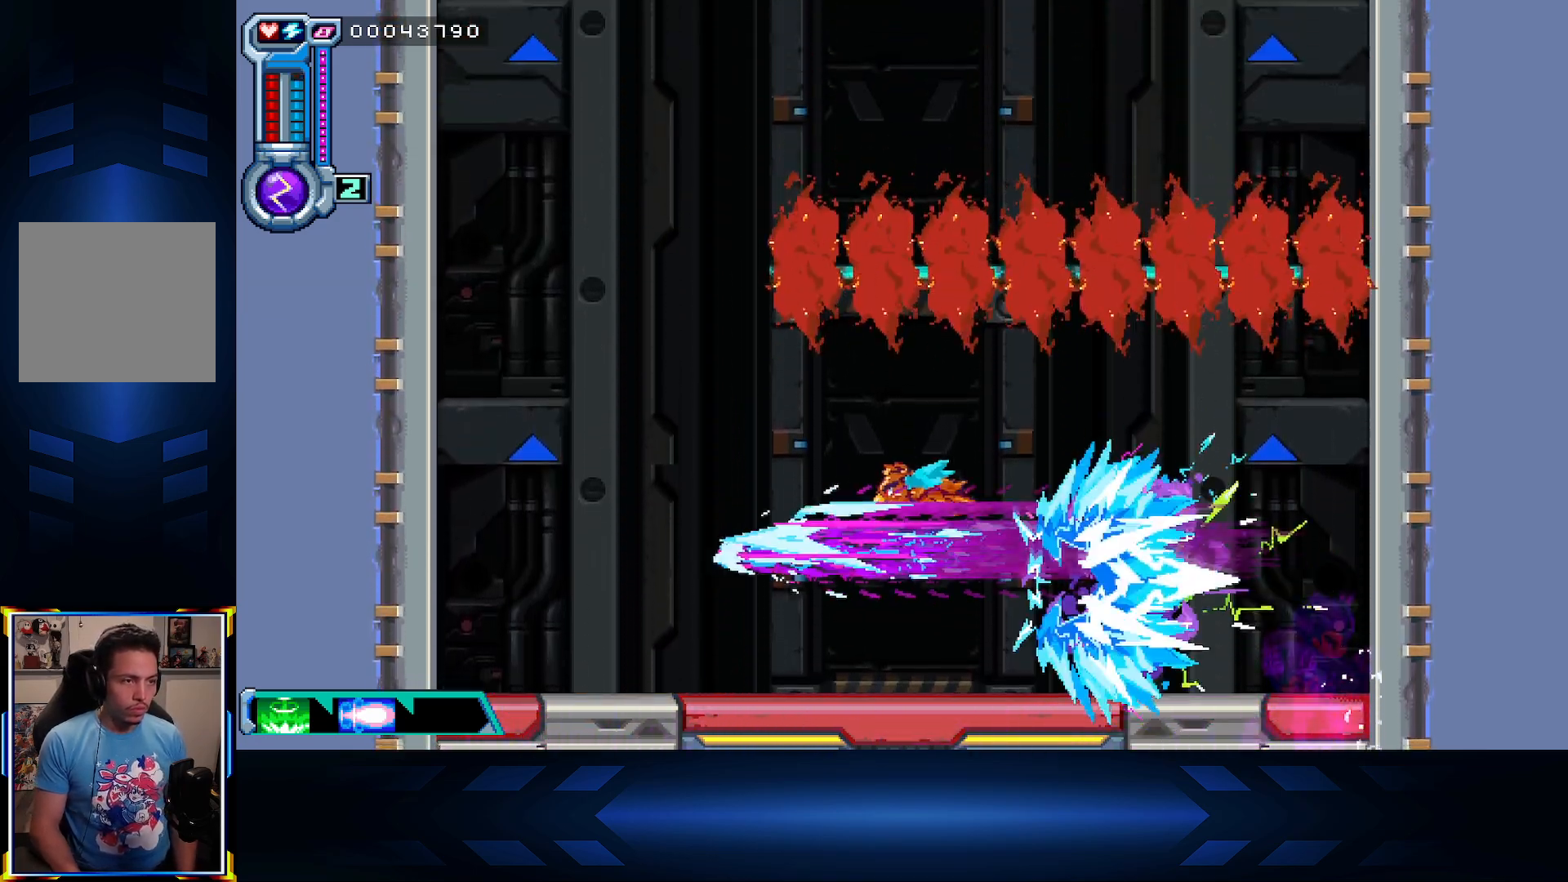
{"buttons": ["A", "DPAD_LEFT"], "left_stick": "center", "right_stick": "center", "events": [[267, "X", "up"], [383, "A", "down"]]}
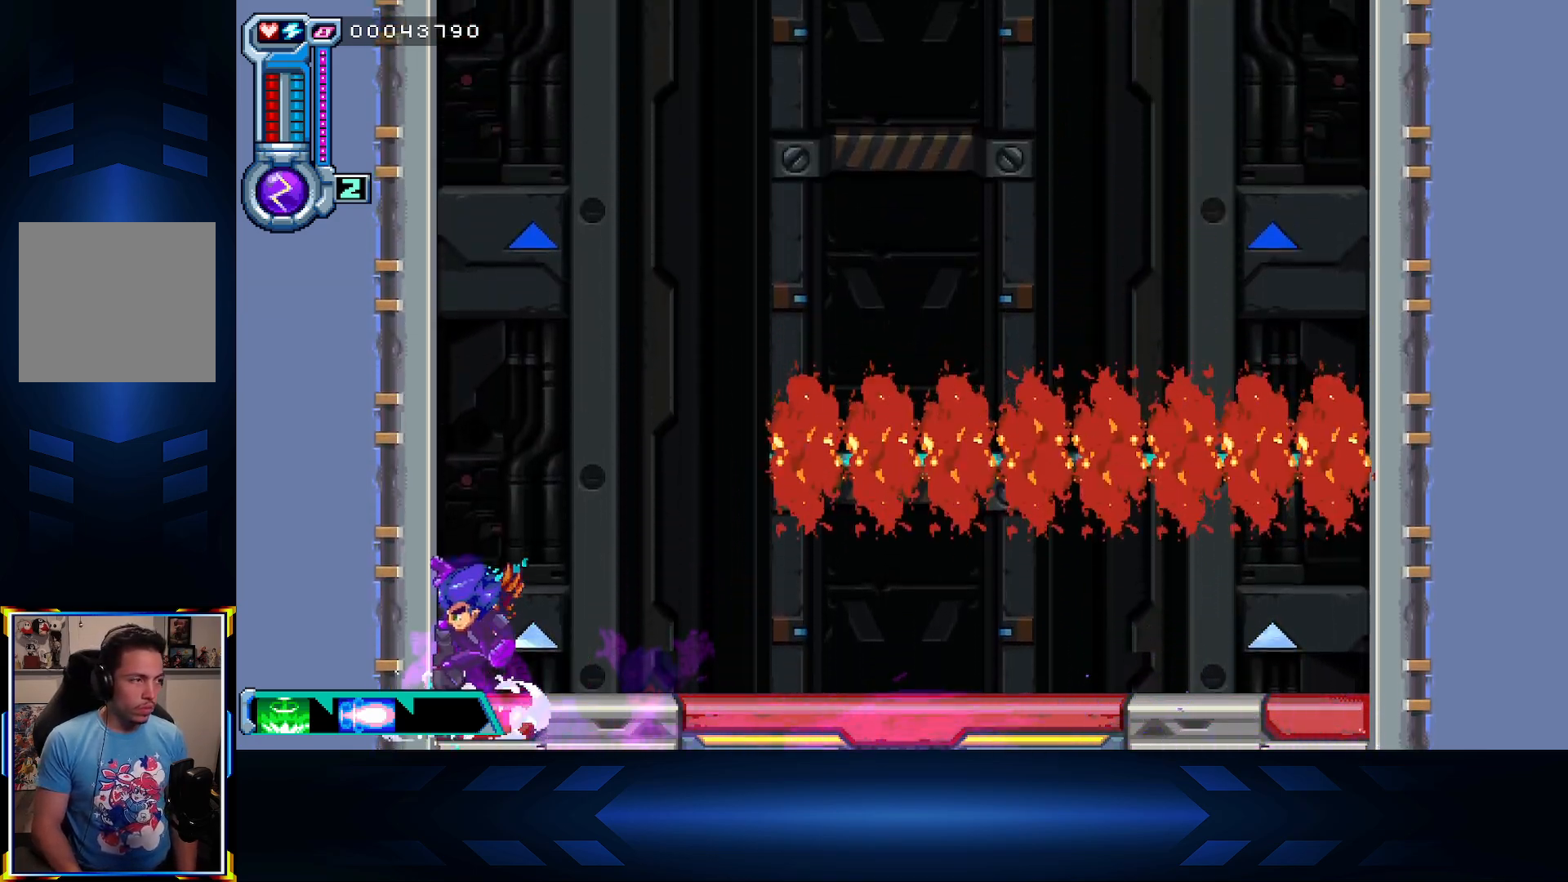
{"buttons": ["A", "DPAD_LEFT"], "left_stick": "center", "right_stick": "center", "events": [[117, "A", "up"], [183, "DPAD_LEFT", "up"], [283, "DPAD_RIGHT", "down"], [350, "A", "down"], [383, "DPAD_RIGHT", "up"], [450, "DPAD_LEFT", "down"]]}
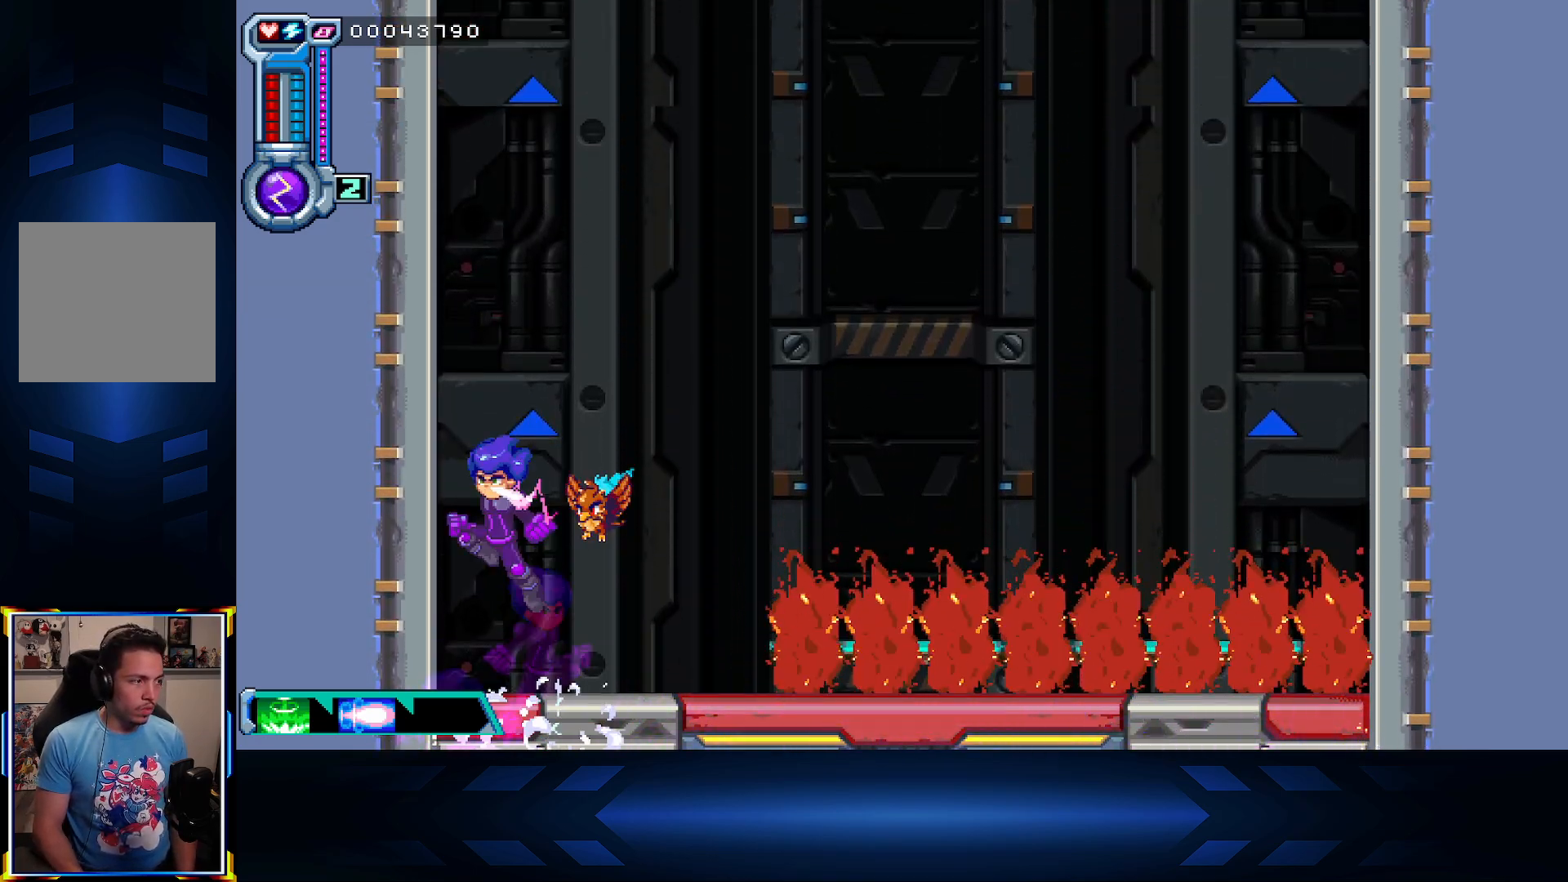
{"buttons": ["A", "DPAD_RIGHT"], "left_stick": "center", "right_stick": "center", "events": [[167, "A", "up"], [217, "A", "down"], [217, "DPAD_LEFT", "up"], [267, "DPAD_RIGHT", "down"]]}
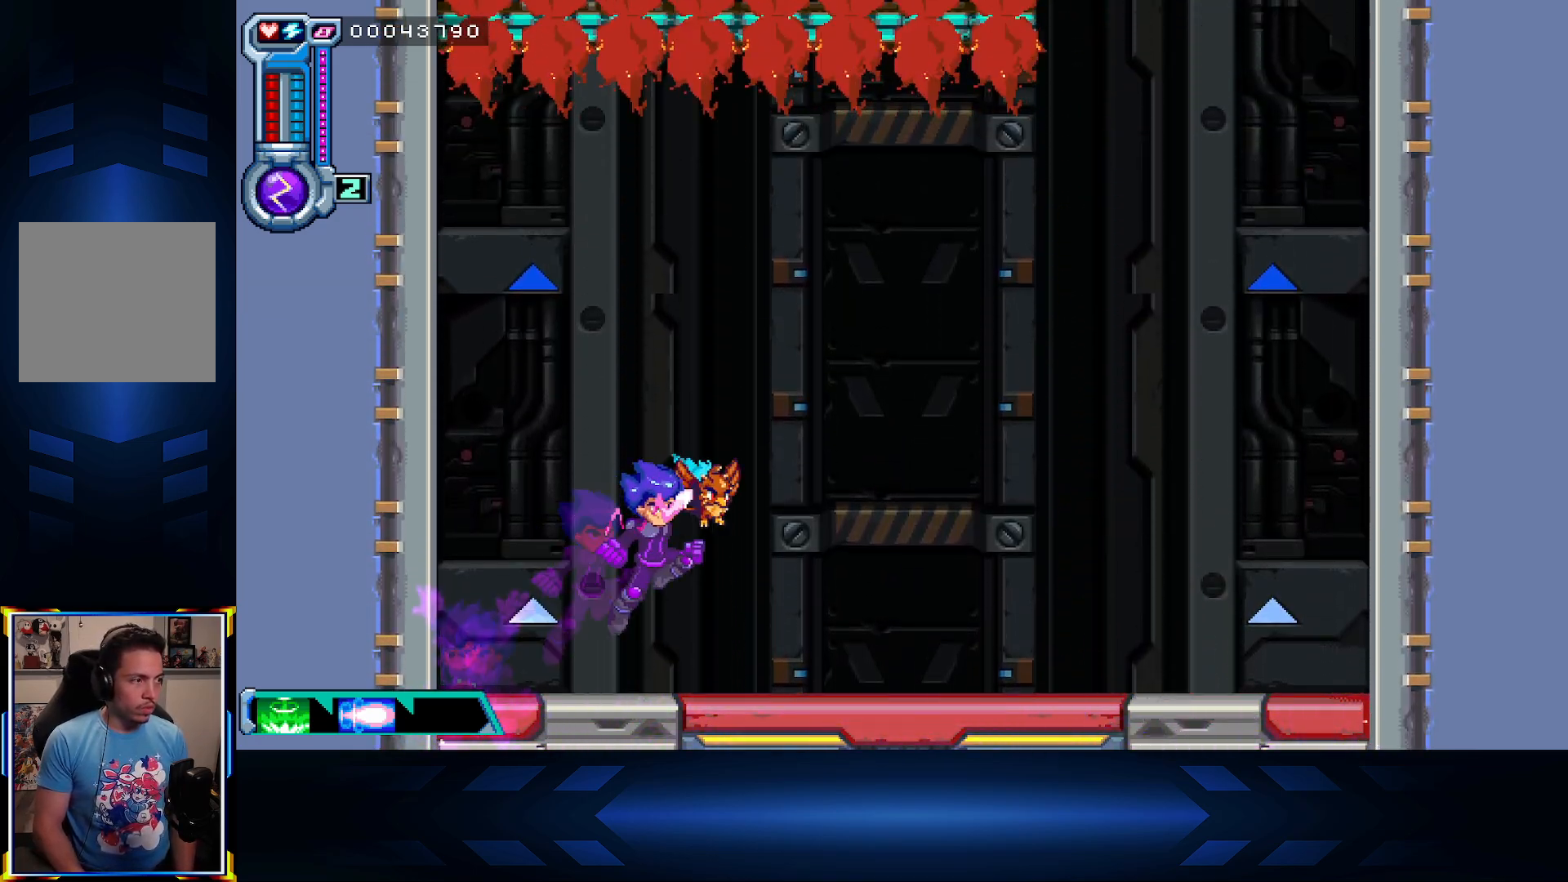
{"buttons": ["A"], "left_stick": "center", "right_stick": "center", "events": [[17, "X", "down"], [67, "A", "up"], [350, "X", "up"], [417, "A", "down"], [450, "DPAD_RIGHT", "up"]]}
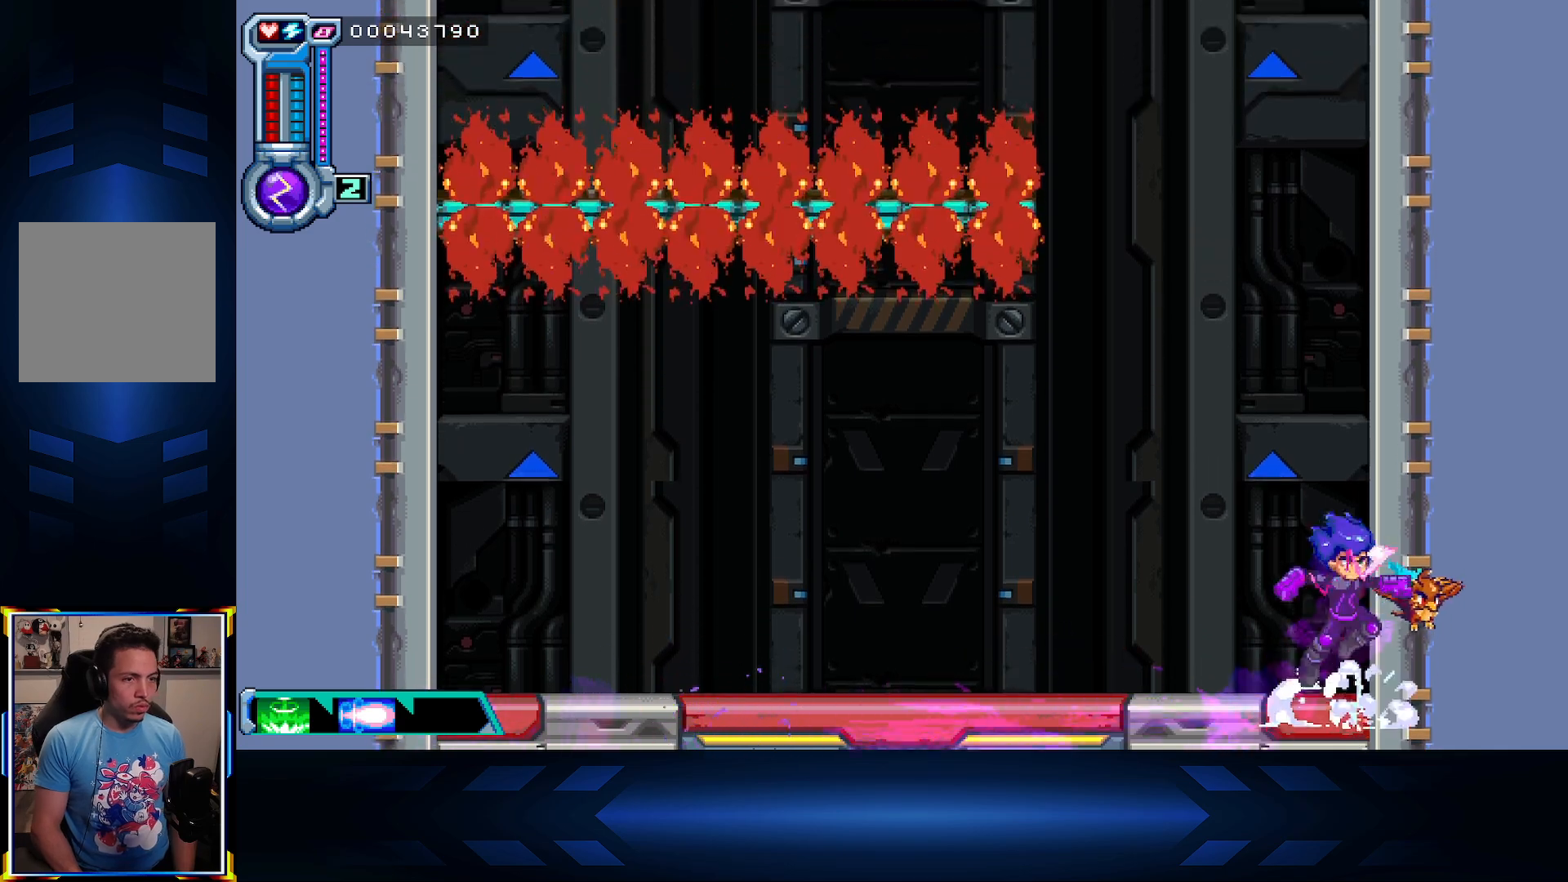
{"buttons": ["A"], "left_stick": "center", "right_stick": "center", "events": [[250, "A", "up"], [317, "A", "down"]]}
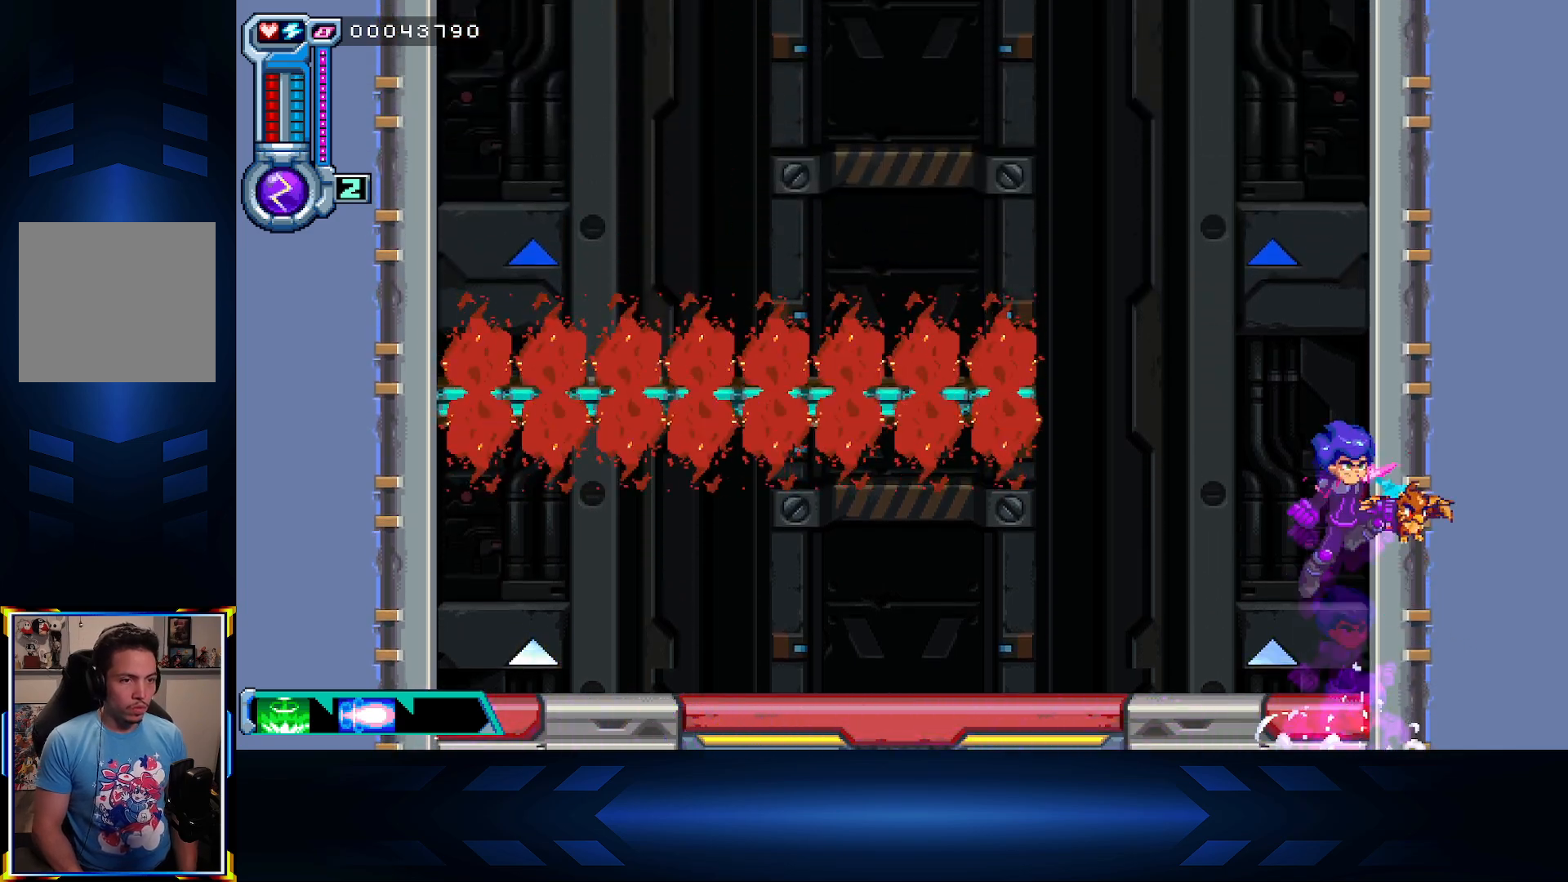
{"buttons": ["DPAD_RIGHT"], "left_stick": "center", "right_stick": "center", "events": [[33, "DPAD_RIGHT", "down"], [83, "A", "up"], [150, "A", "down"], [467, "A", "up"]]}
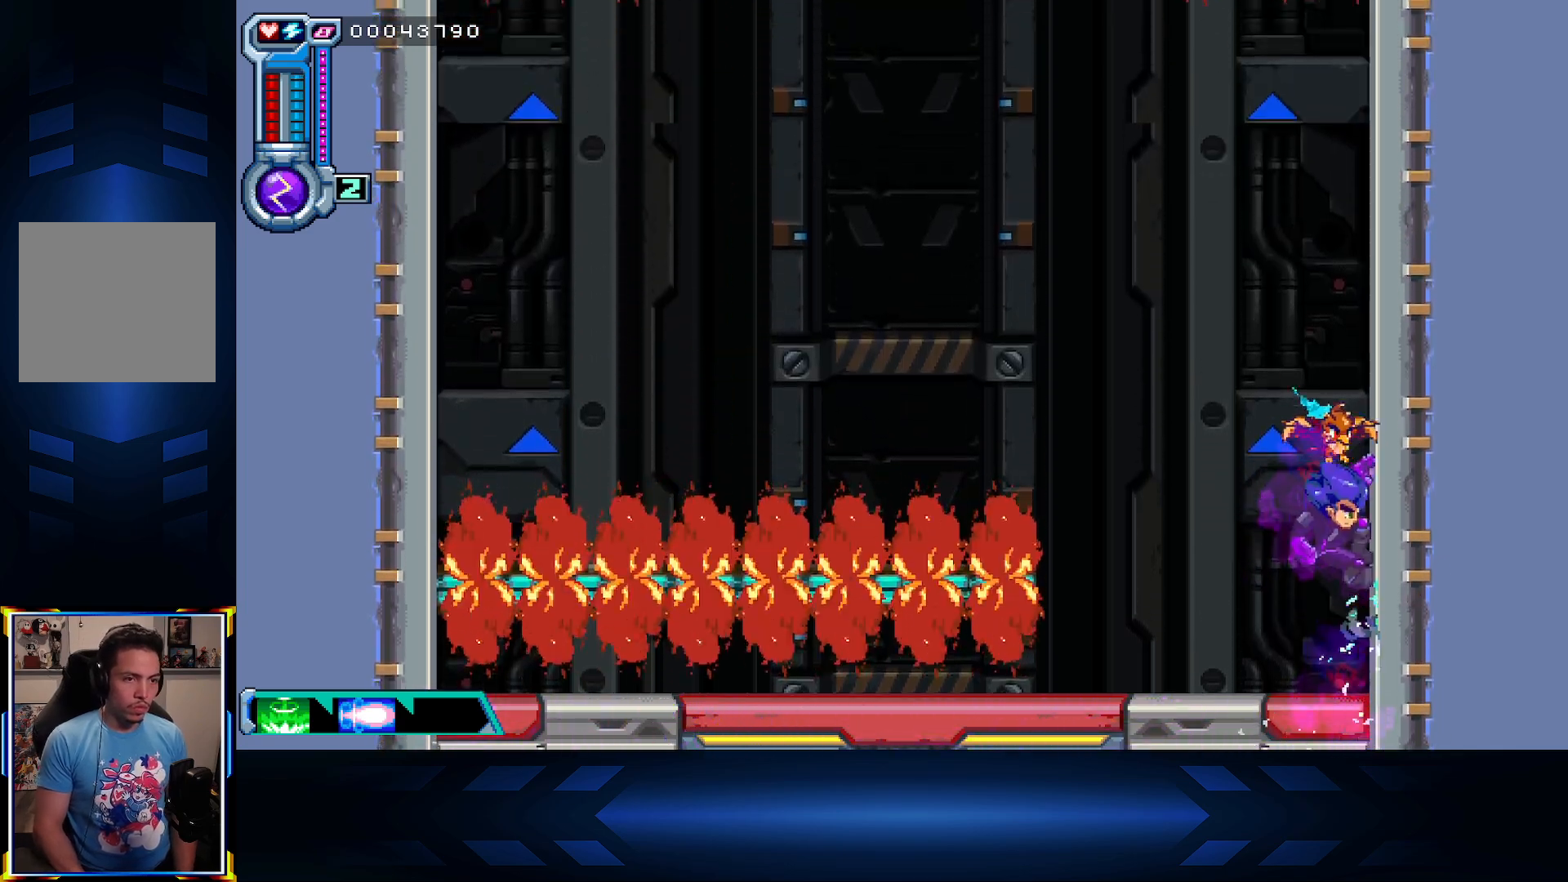
{"buttons": ["A", "DPAD_RIGHT"], "left_stick": "center", "right_stick": "center", "events": [[33, "A", "down"], [250, "A", "up"], [317, "A", "down"]]}
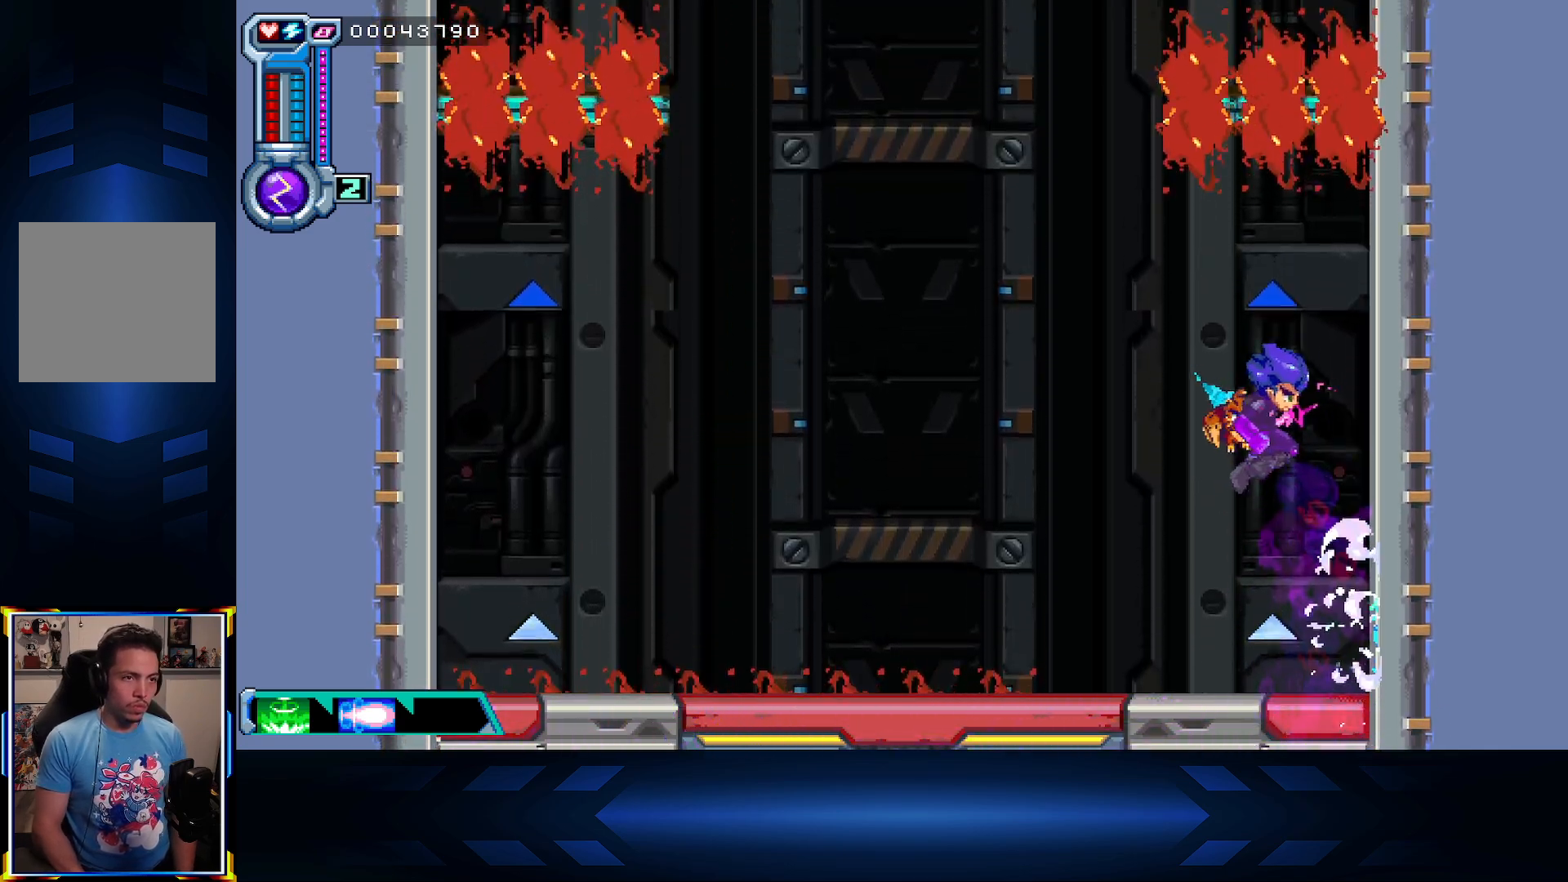
{"buttons": ["DPAD_LEFT"], "left_stick": "center", "right_stick": "center", "events": [[117, "A", "up"], [167, "A", "down"], [200, "DPAD_RIGHT", "up"], [250, "DPAD_LEFT", "down"], [333, "X", "down"], [417, "X", "up"], [450, "A", "up"]]}
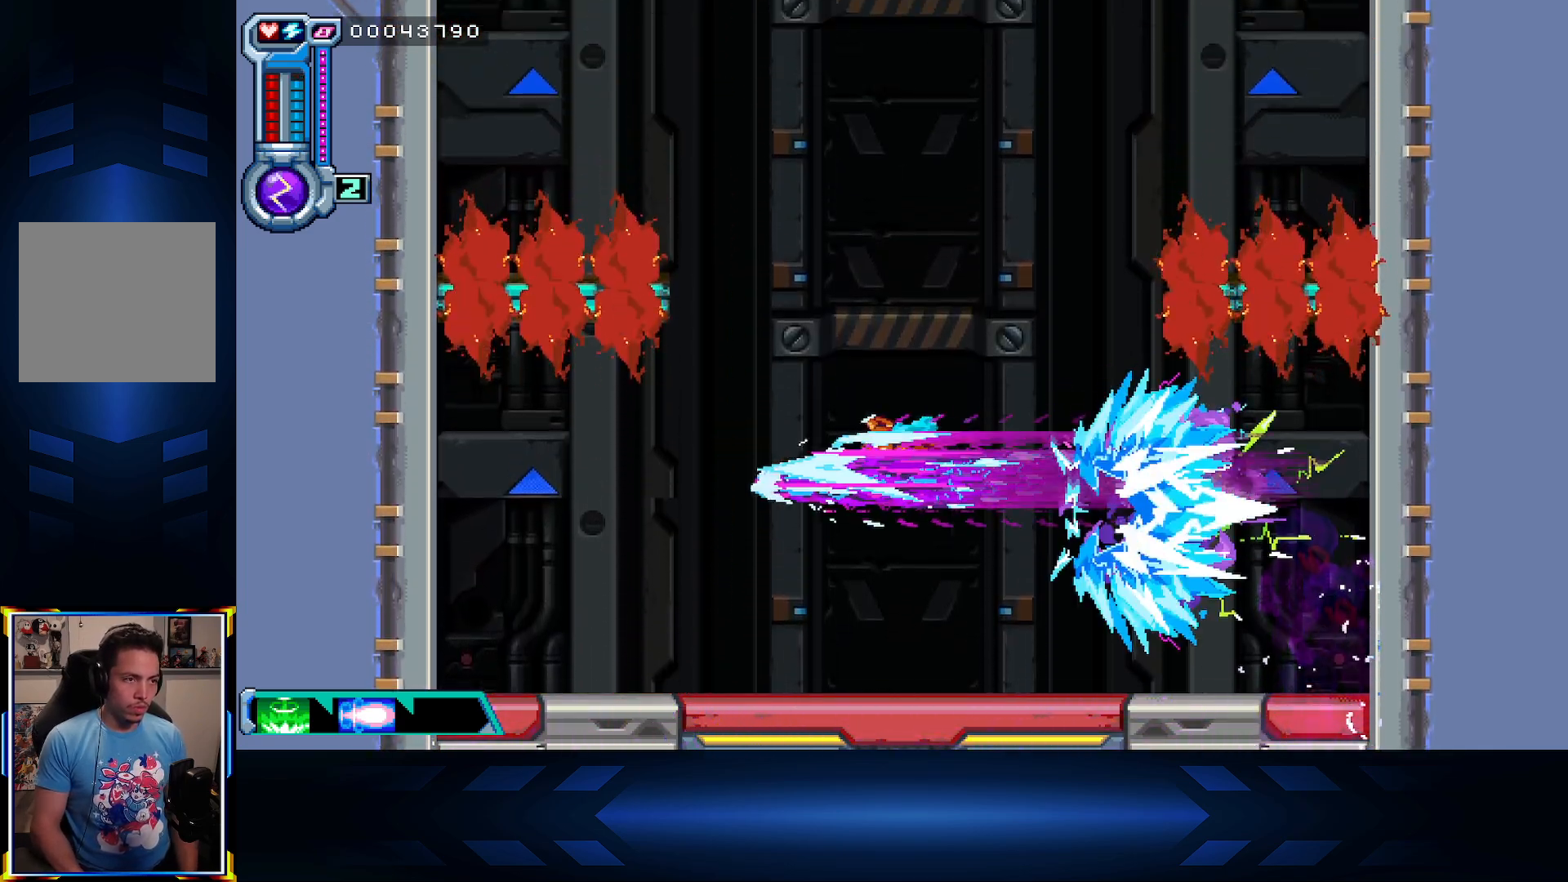
{"buttons": [], "left_stick": "center", "right_stick": "center", "events": [[117, "DPAD_LEFT", "up"], [150, "DPAD_RIGHT", "down"], [433, "DPAD_RIGHT", "up"]]}
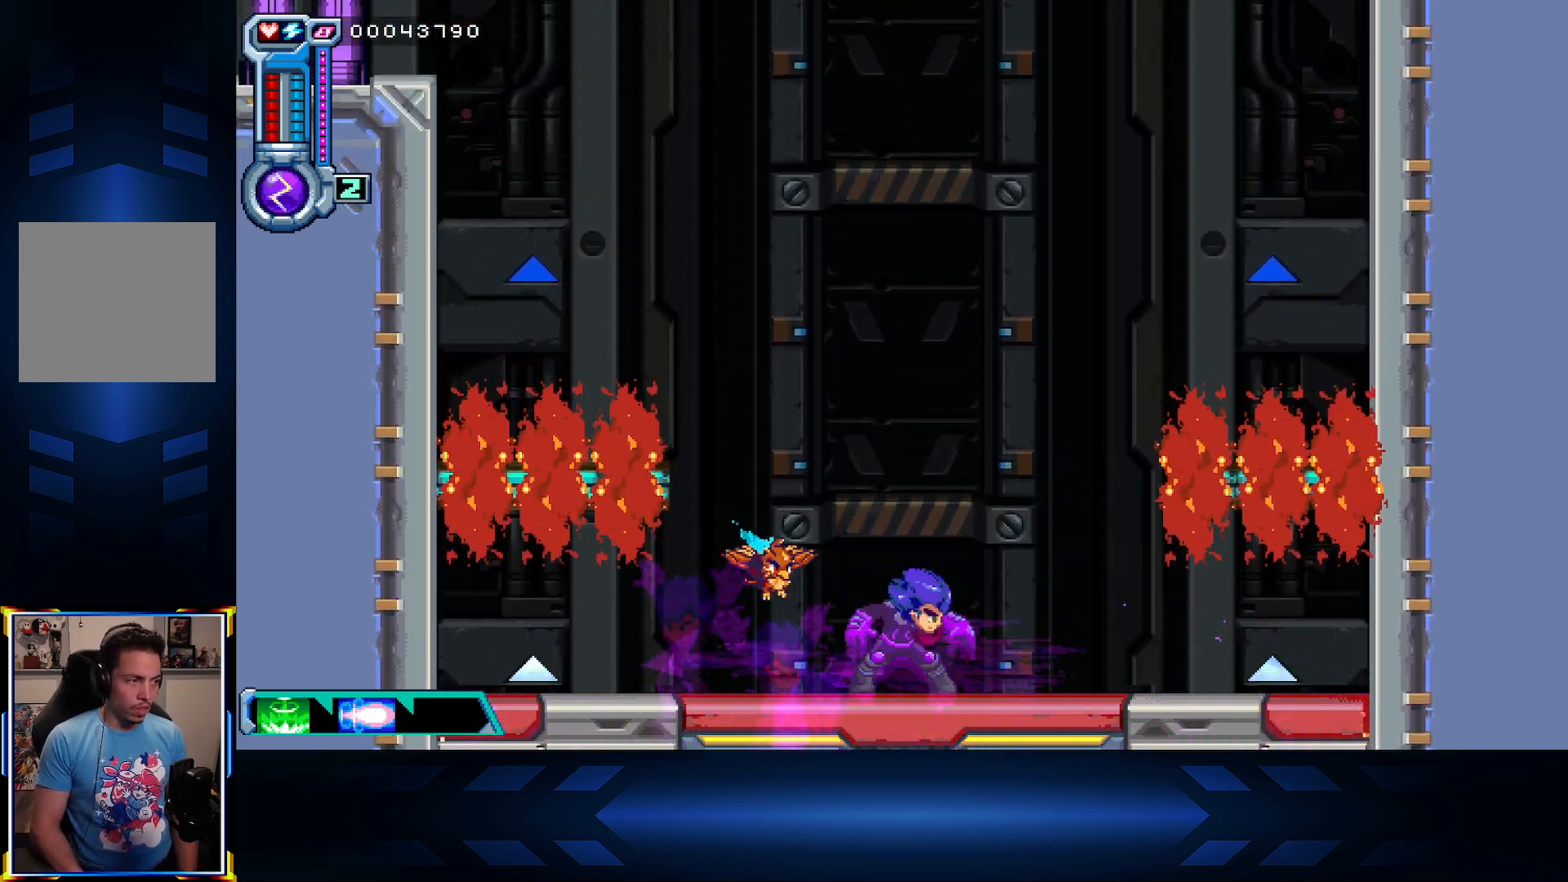
{"buttons": ["X", "DPAD_UP"], "left_stick": "center", "right_stick": "center", "events": [[50, "A", "down"], [367, "DPAD_UP", "down"], [433, "A", "up"], [433, "X", "down"]]}